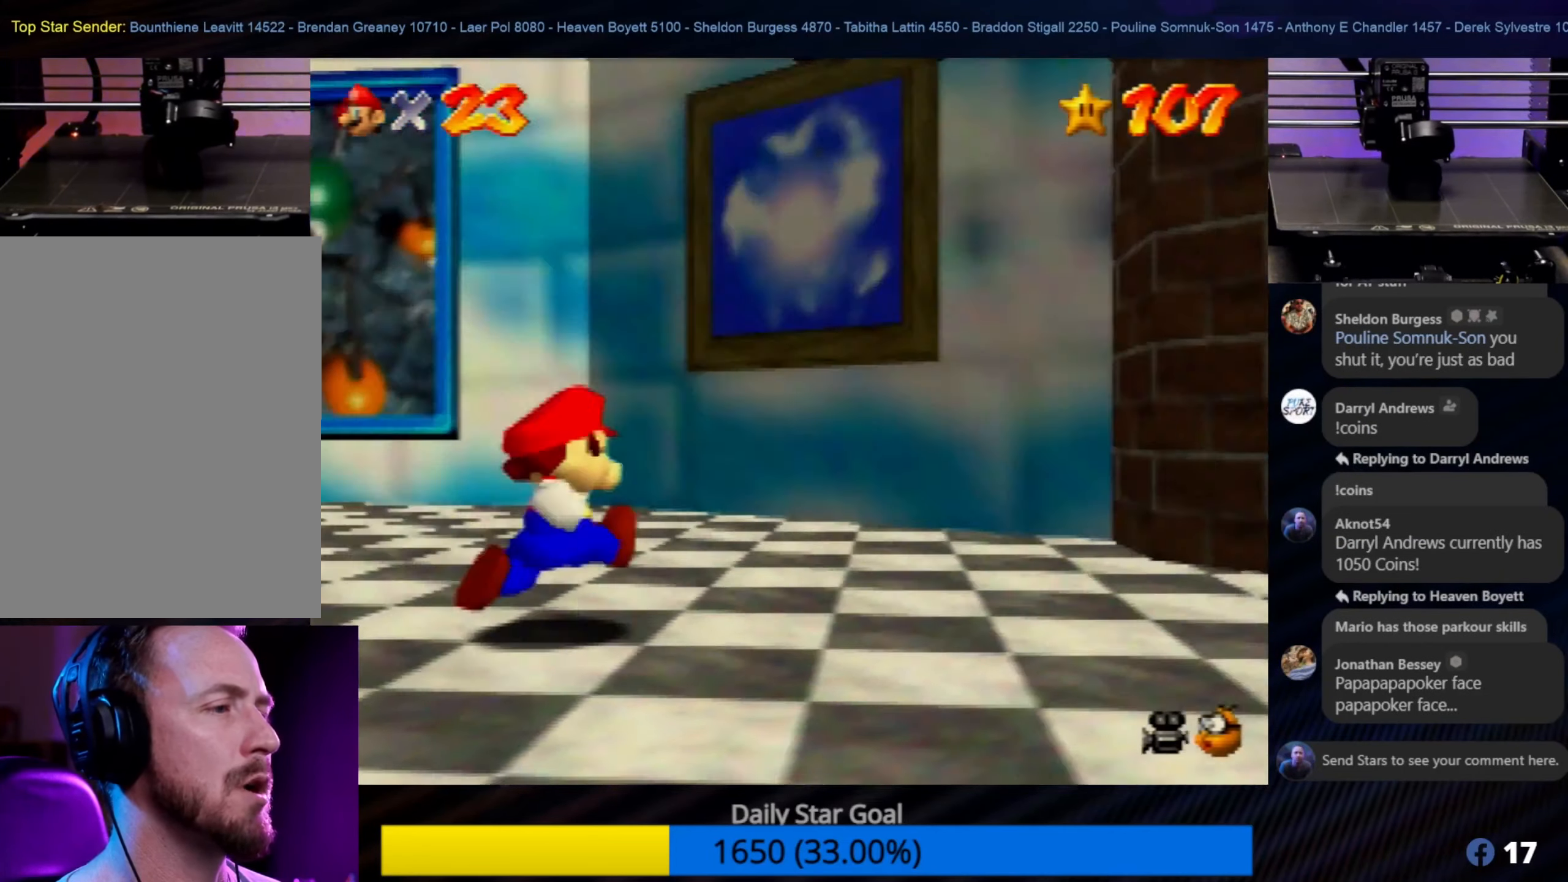
Gameplay with a controller (Nintendo layout); each line is a JSON object with the inputs held at the frame after it. "events" lists button and stick changes between this image and that frame as [ms after this image, input, new state], when the widget could be followed in between. Not read: L1 L3 R3.
{"buttons": [], "left_stick": "up-right", "events": []}
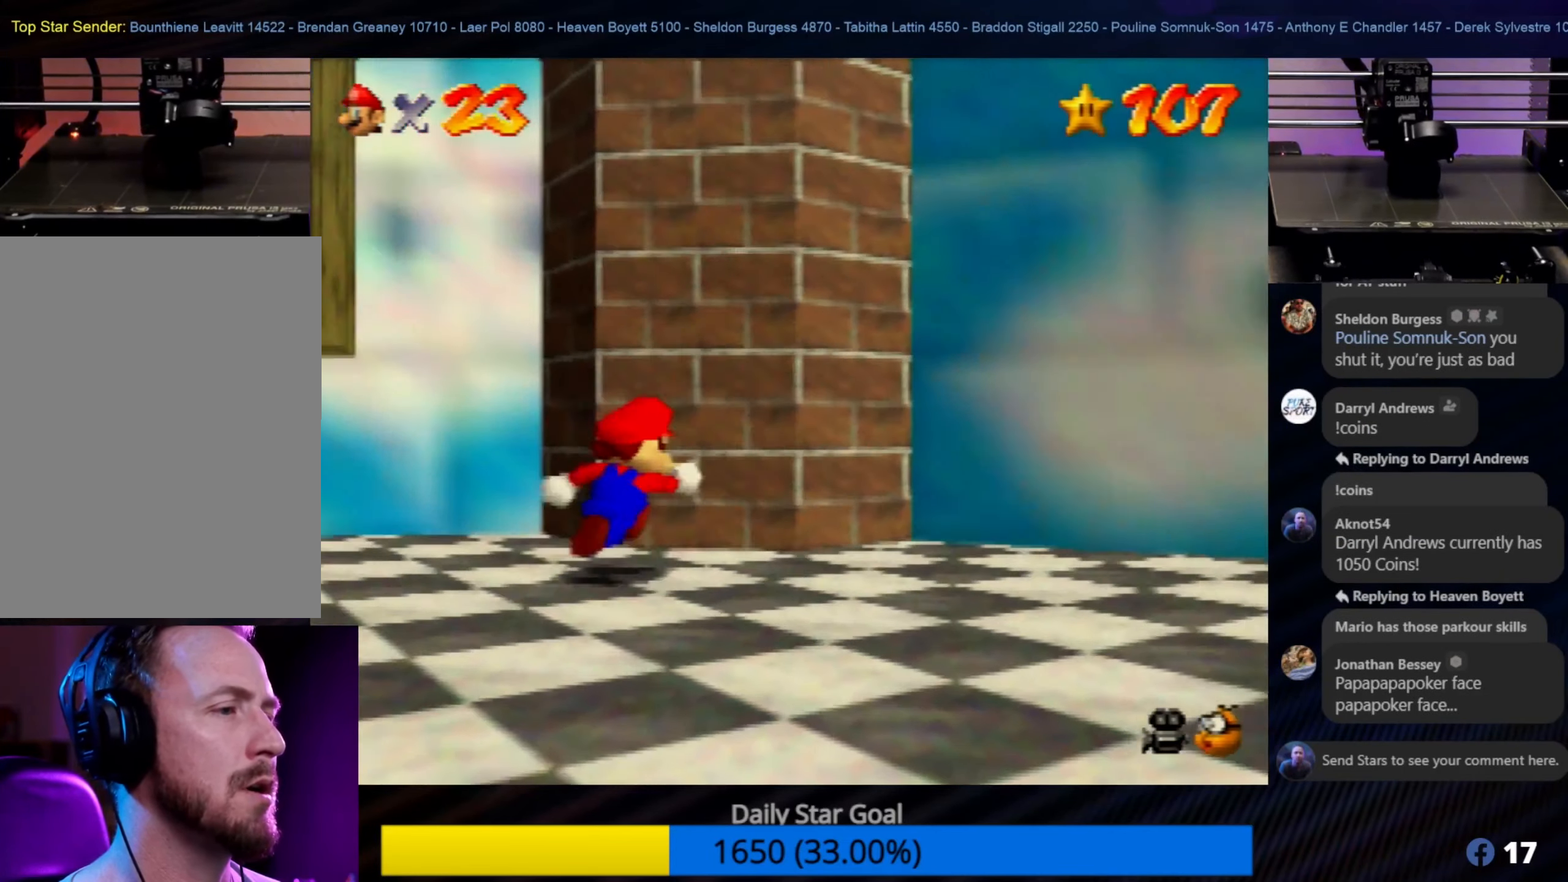
{"buttons": [], "left_stick": "down-right", "events": [[267, "left_stick", "right"], [383, "left_stick", "down-right"]]}
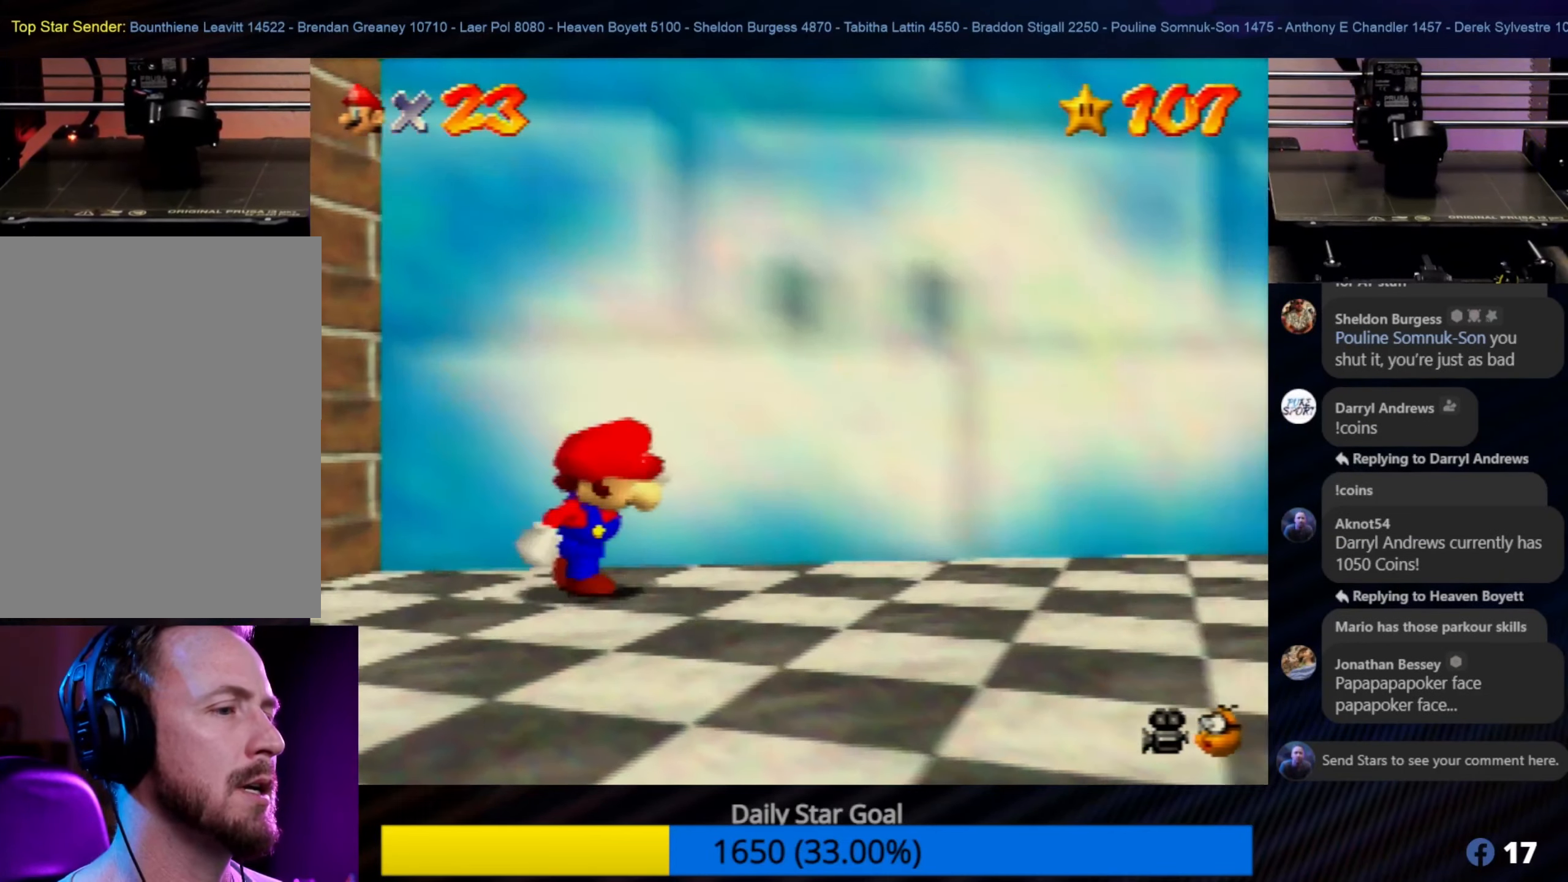
{"buttons": [], "left_stick": "up-right", "events": [[167, "left_stick", "right"], [267, "left_stick", "up-right"]]}
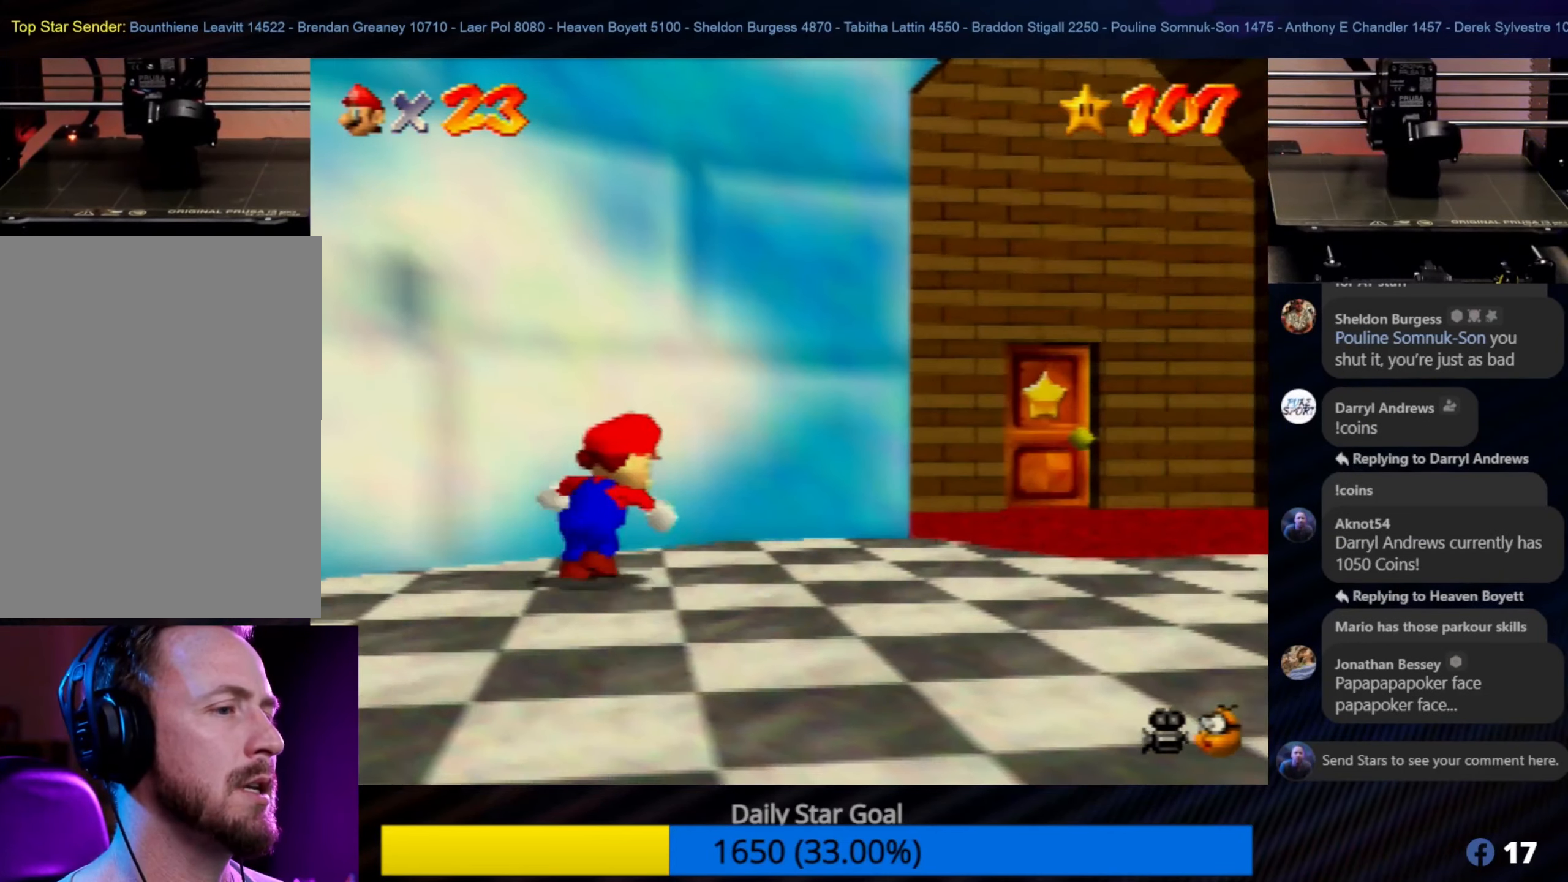
{"buttons": [], "left_stick": "up-right", "events": []}
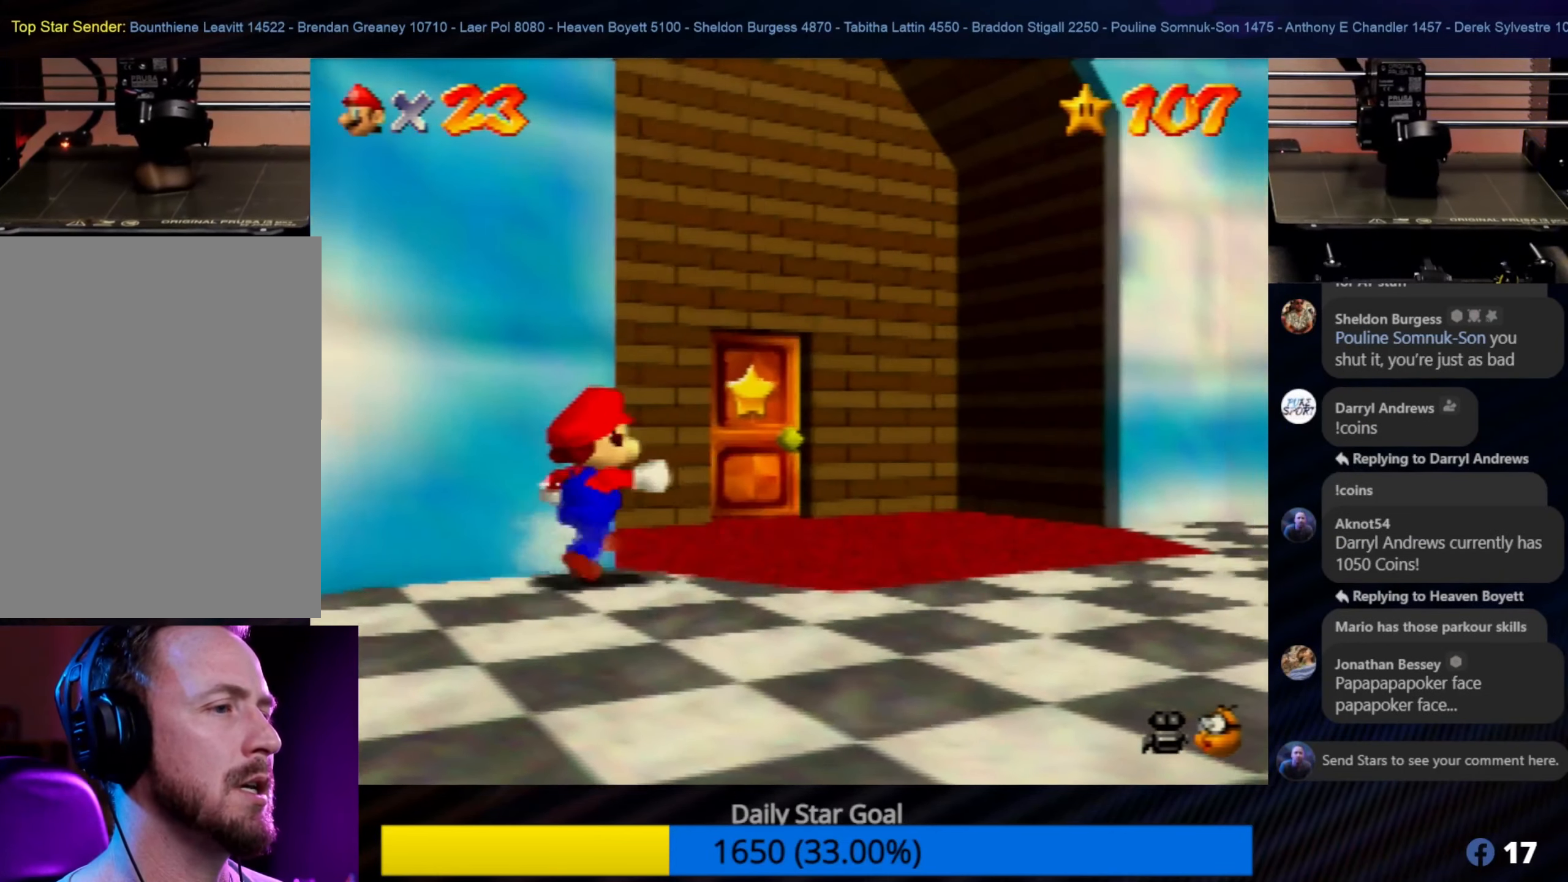
{"buttons": [], "left_stick": "up-right", "events": []}
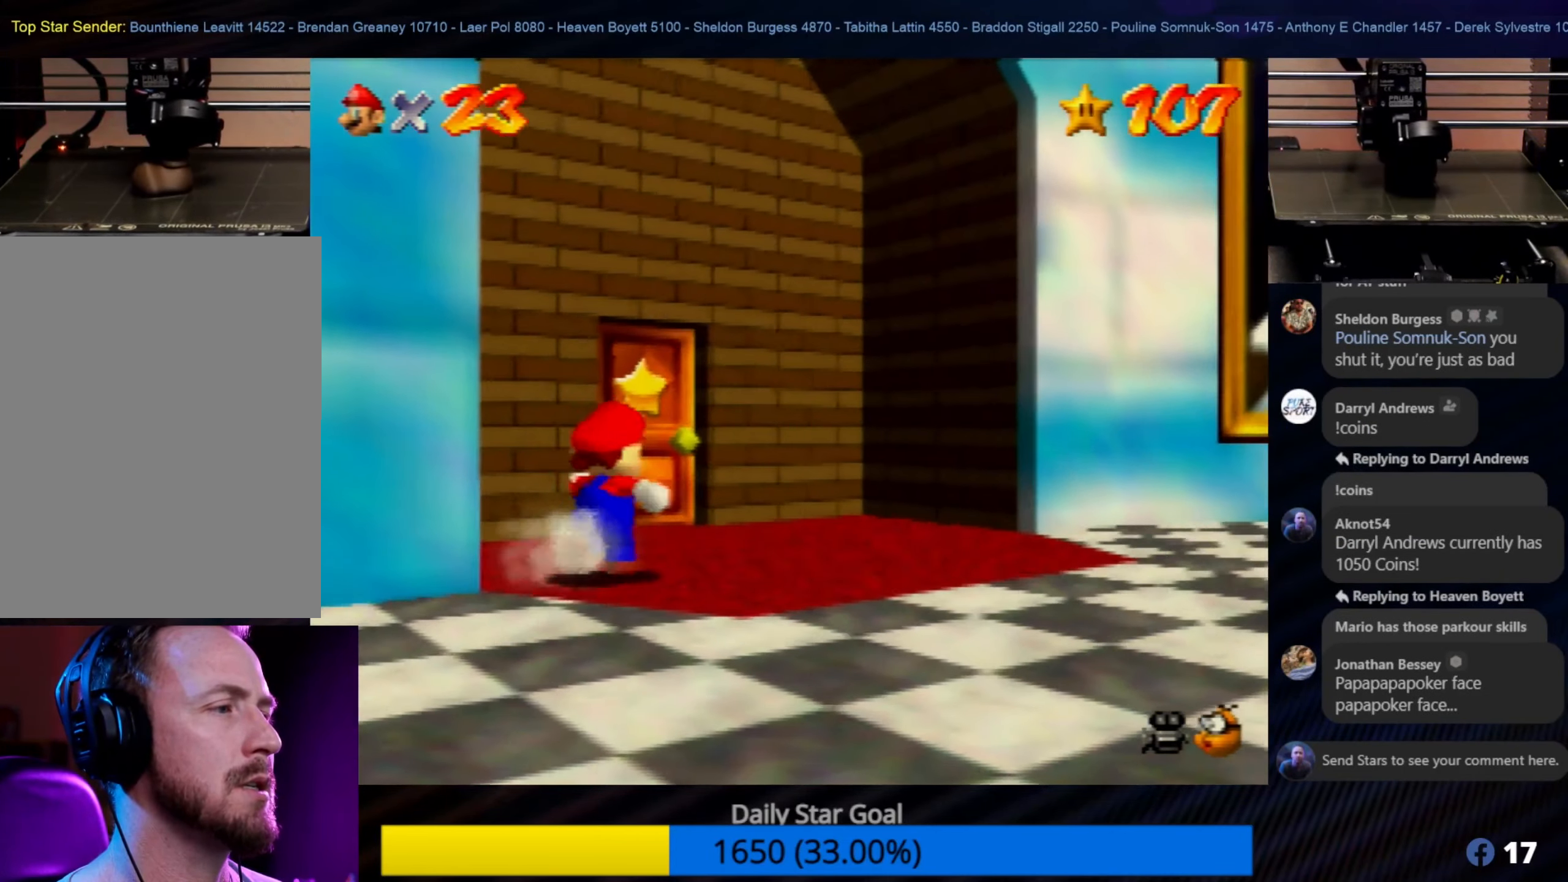
{"buttons": [], "left_stick": "up", "events": [[234, "left_stick", "up"]]}
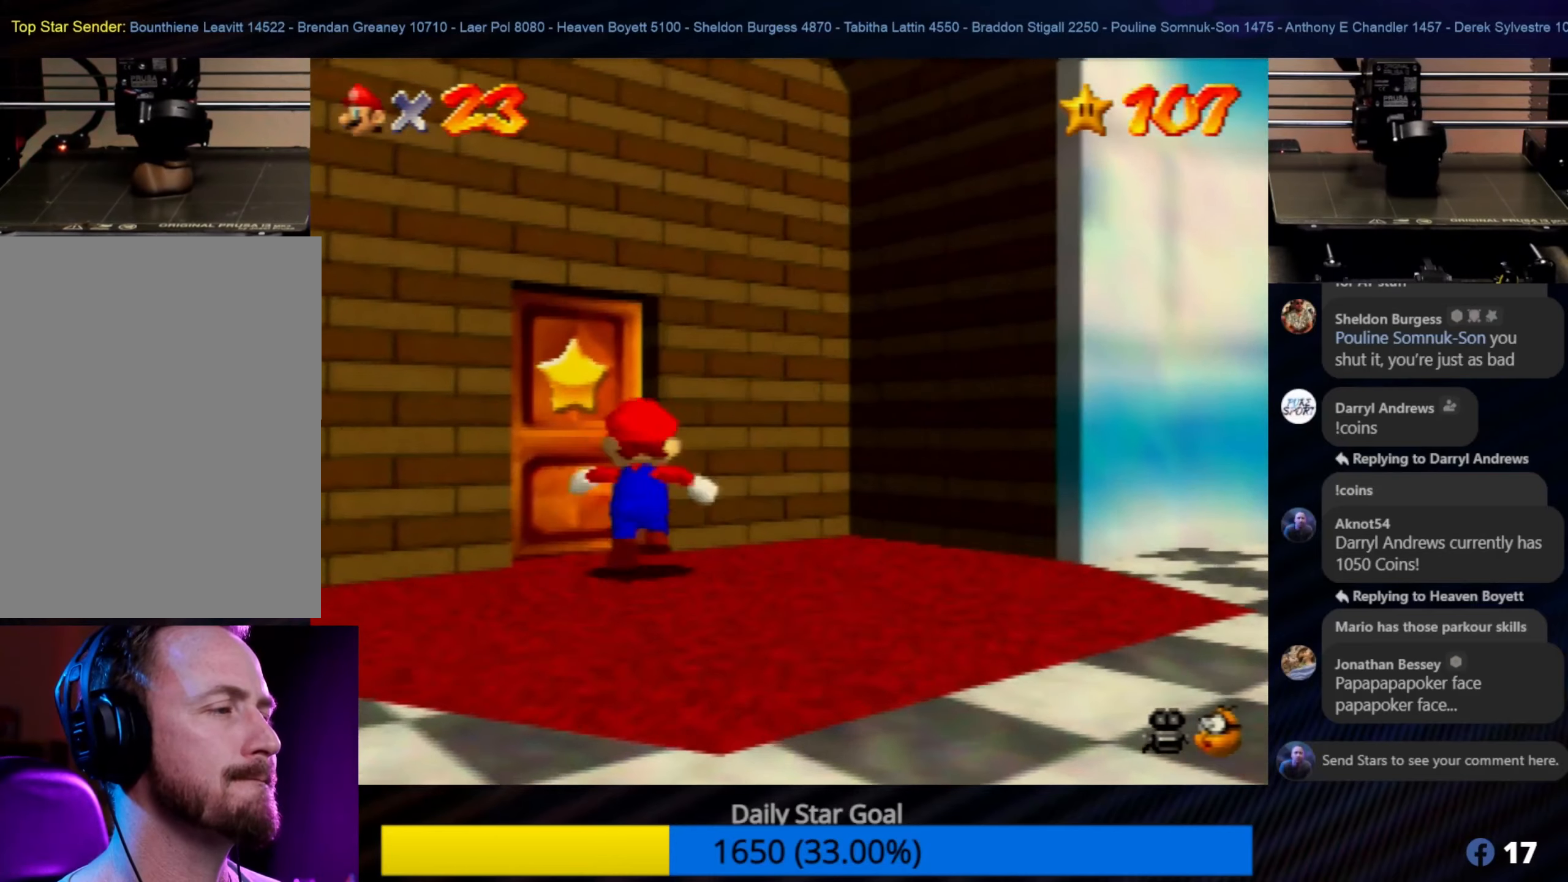
{"buttons": [], "left_stick": "up-left", "events": [[284, "left_stick", "up-left"]]}
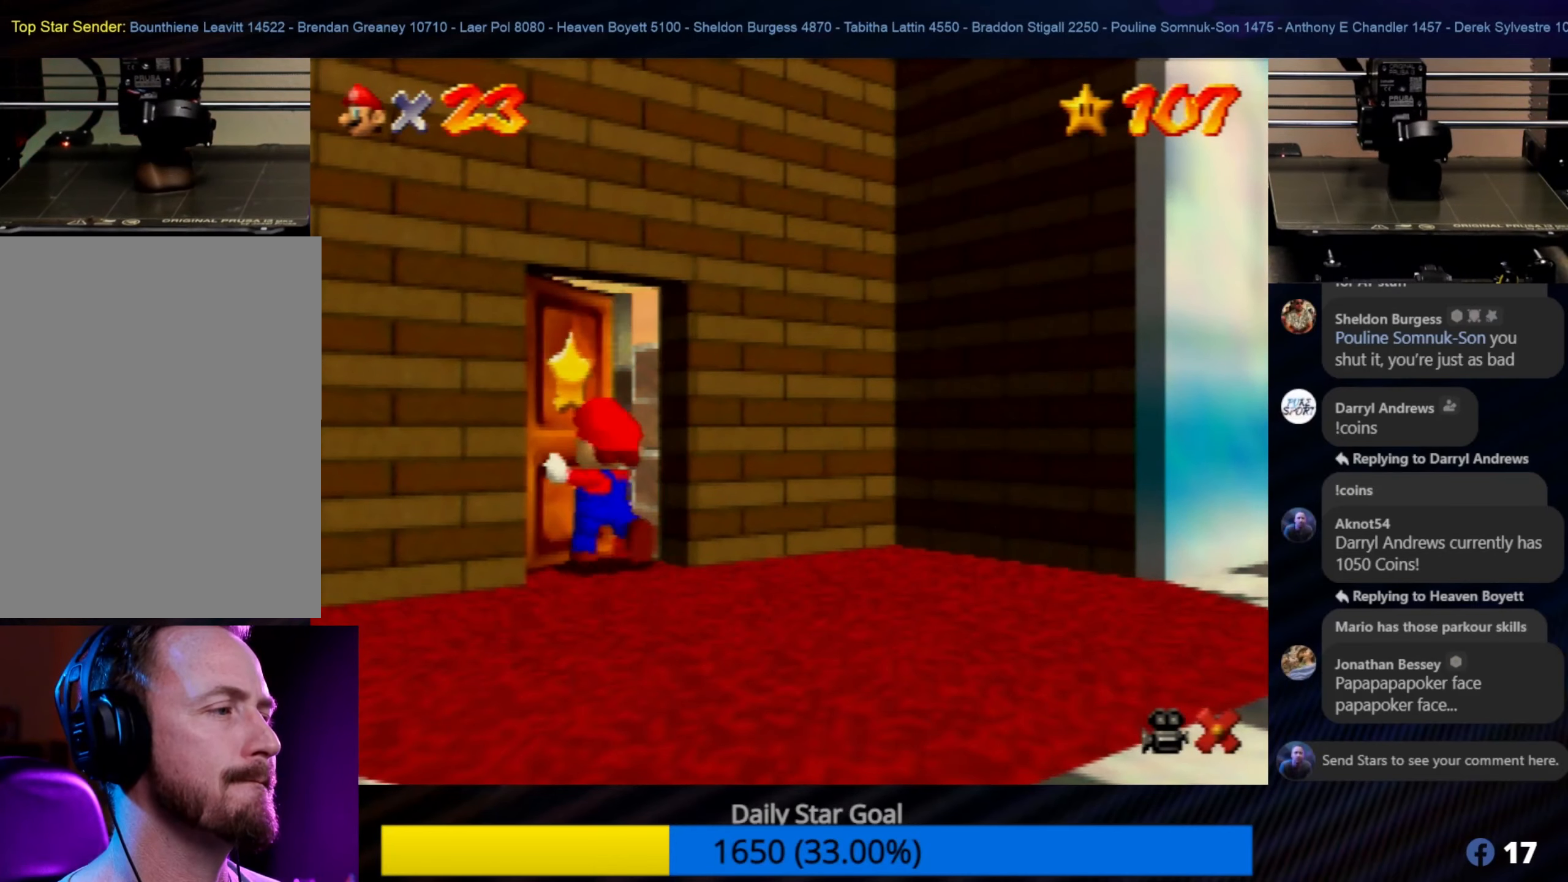
{"buttons": [], "left_stick": "center", "events": [[250, "left_stick", "center"]]}
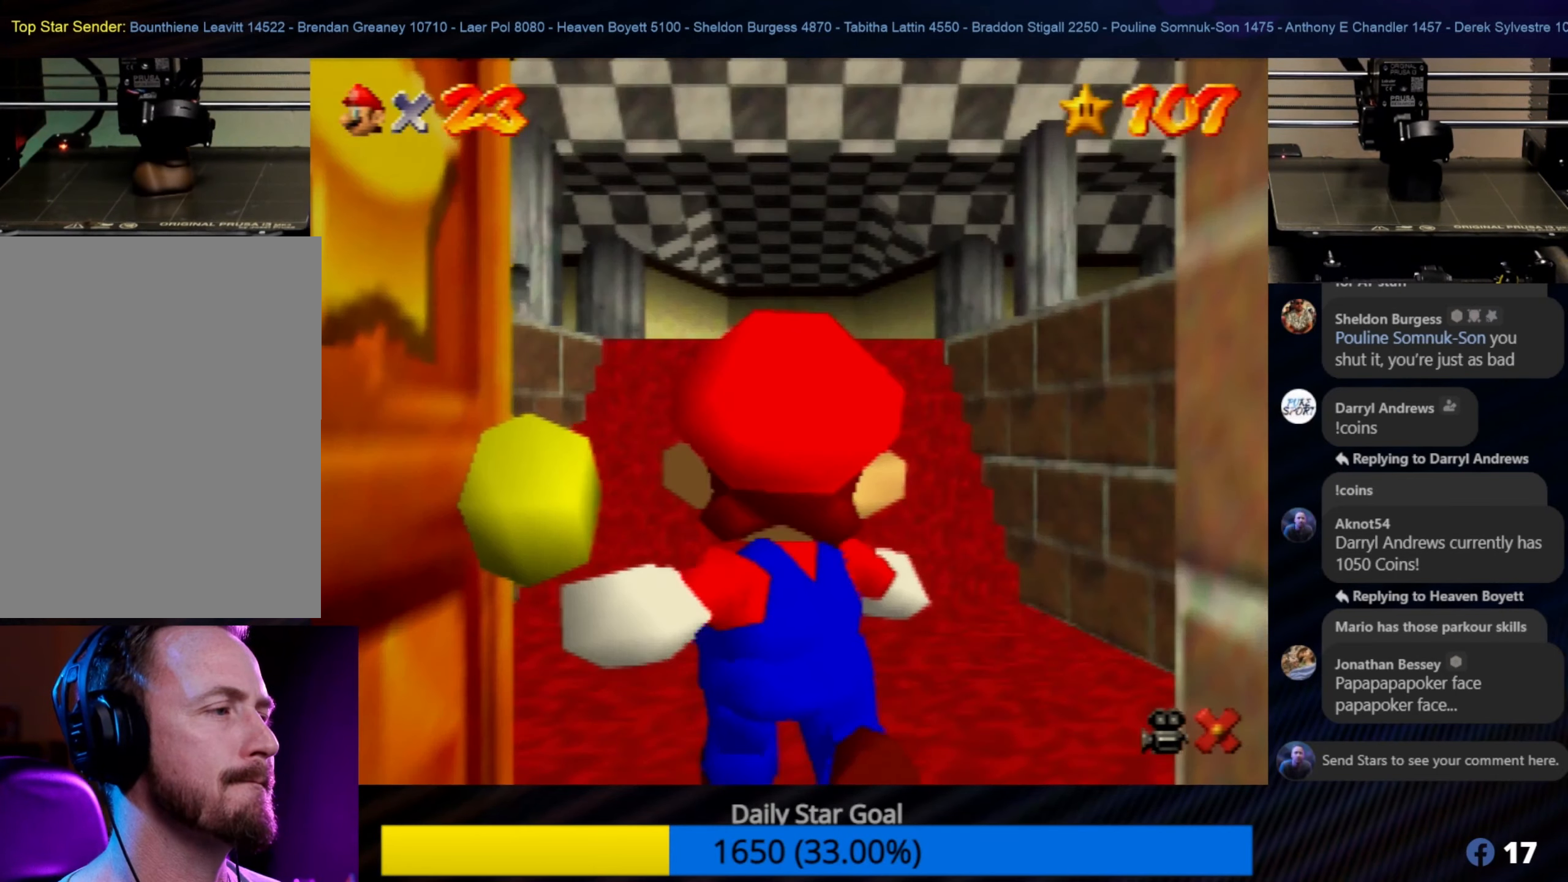
{"buttons": [], "left_stick": "center", "events": []}
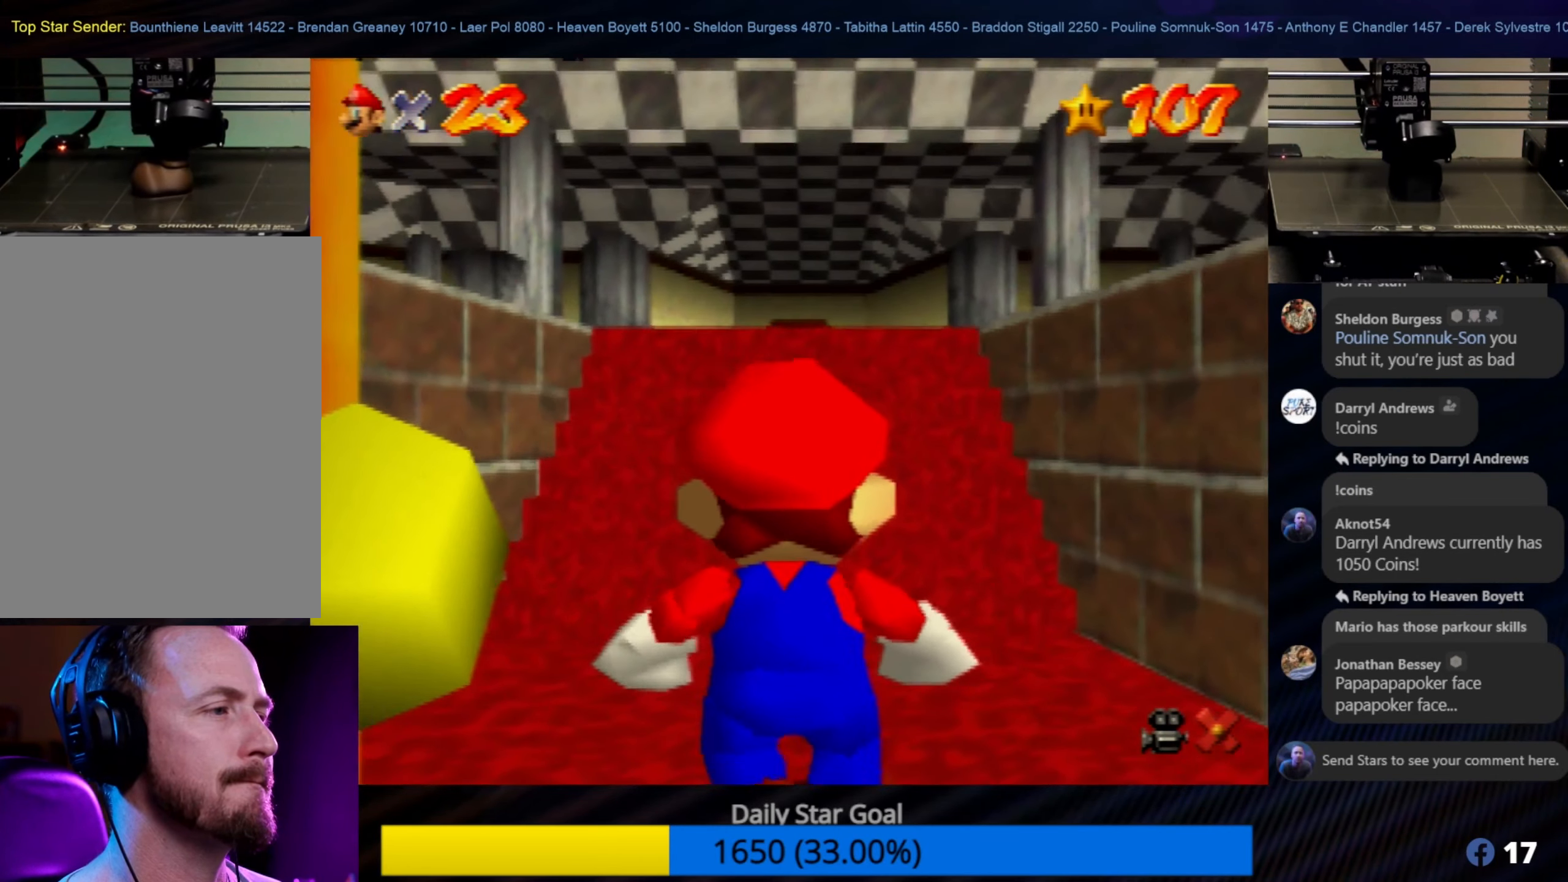
{"buttons": [], "left_stick": "up", "events": [[267, "left_stick", "up"]]}
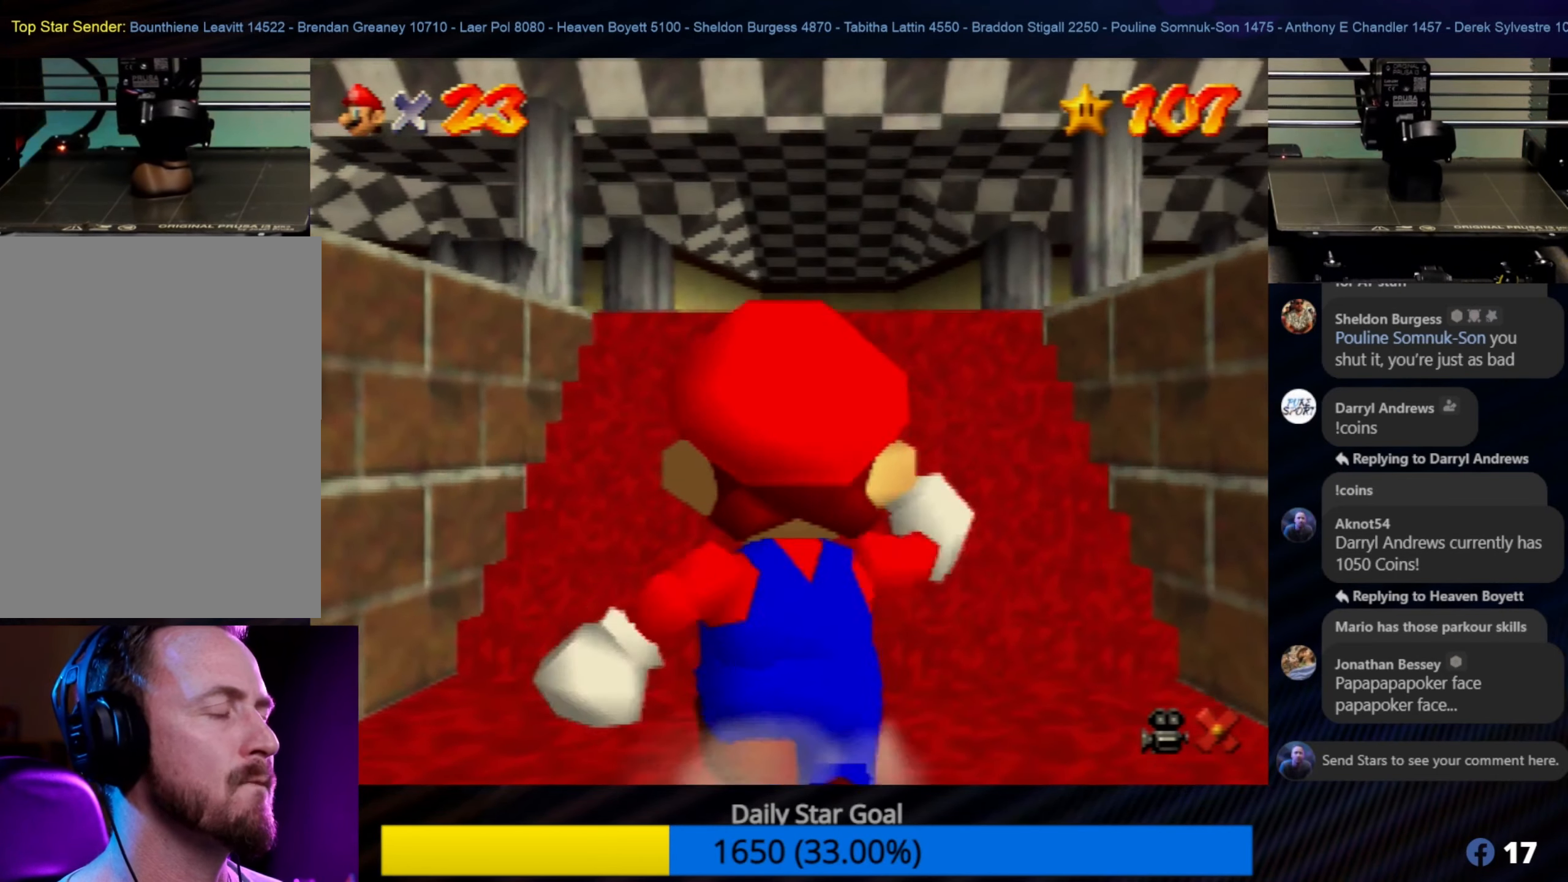
{"buttons": [], "left_stick": "up", "events": []}
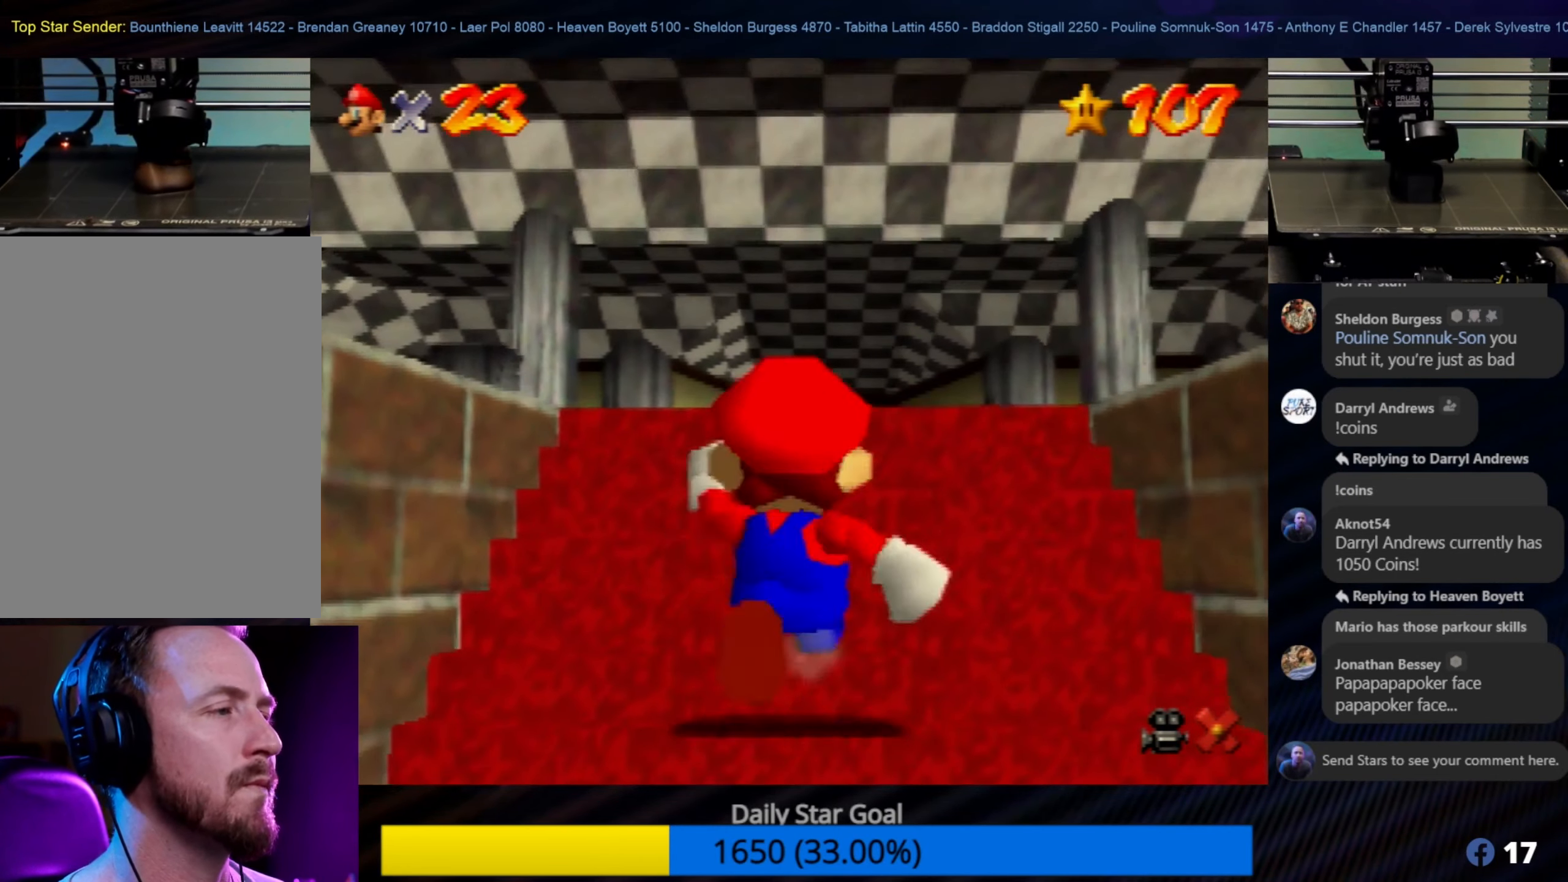
{"buttons": [], "left_stick": "up", "events": []}
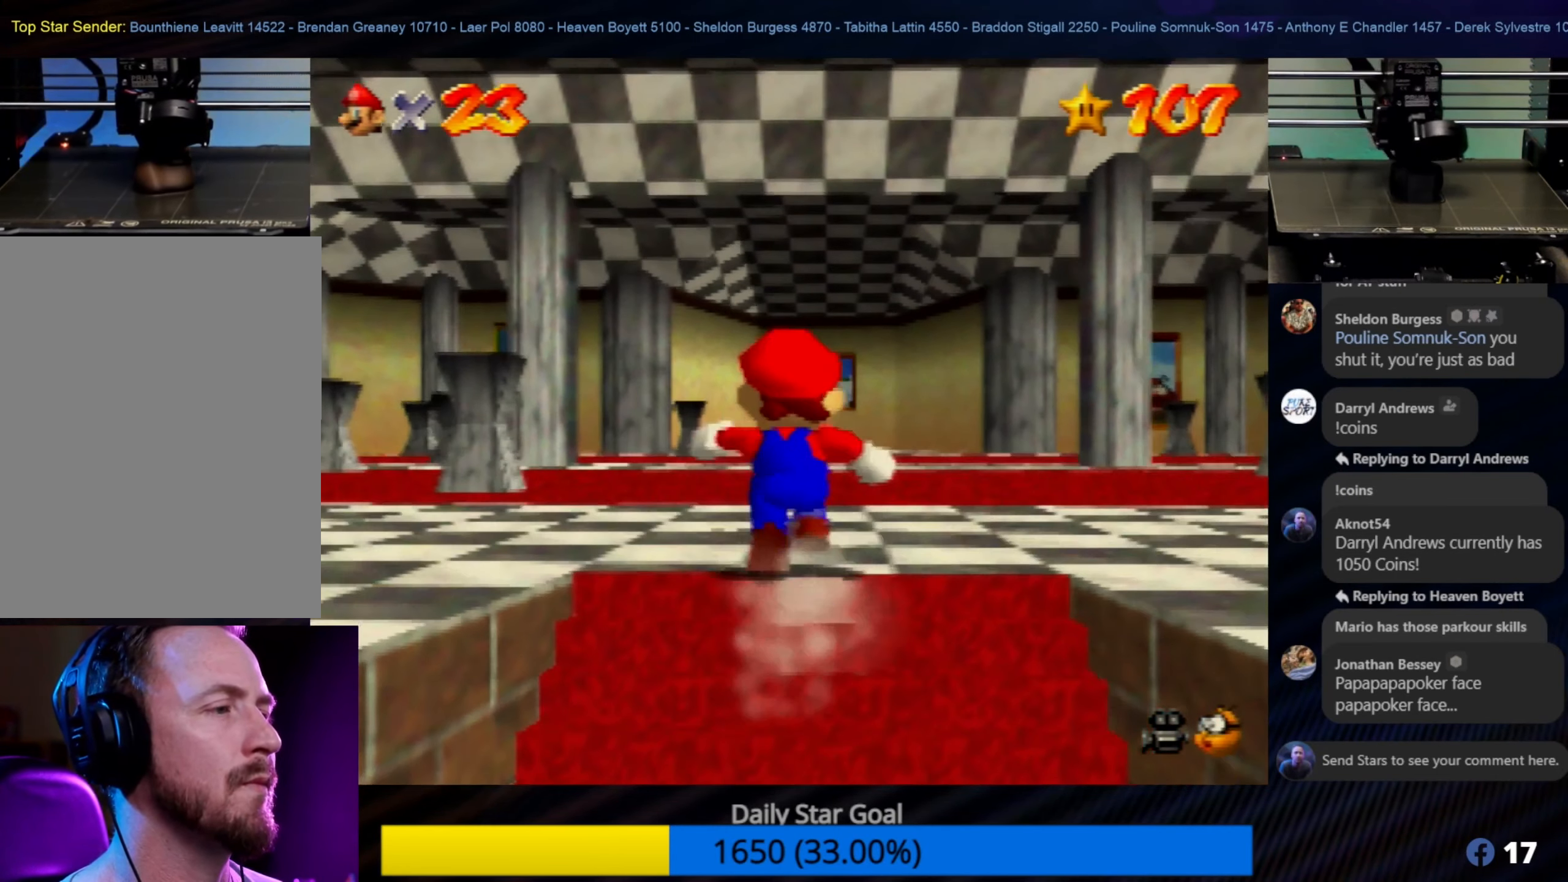
{"buttons": [], "left_stick": "up", "events": []}
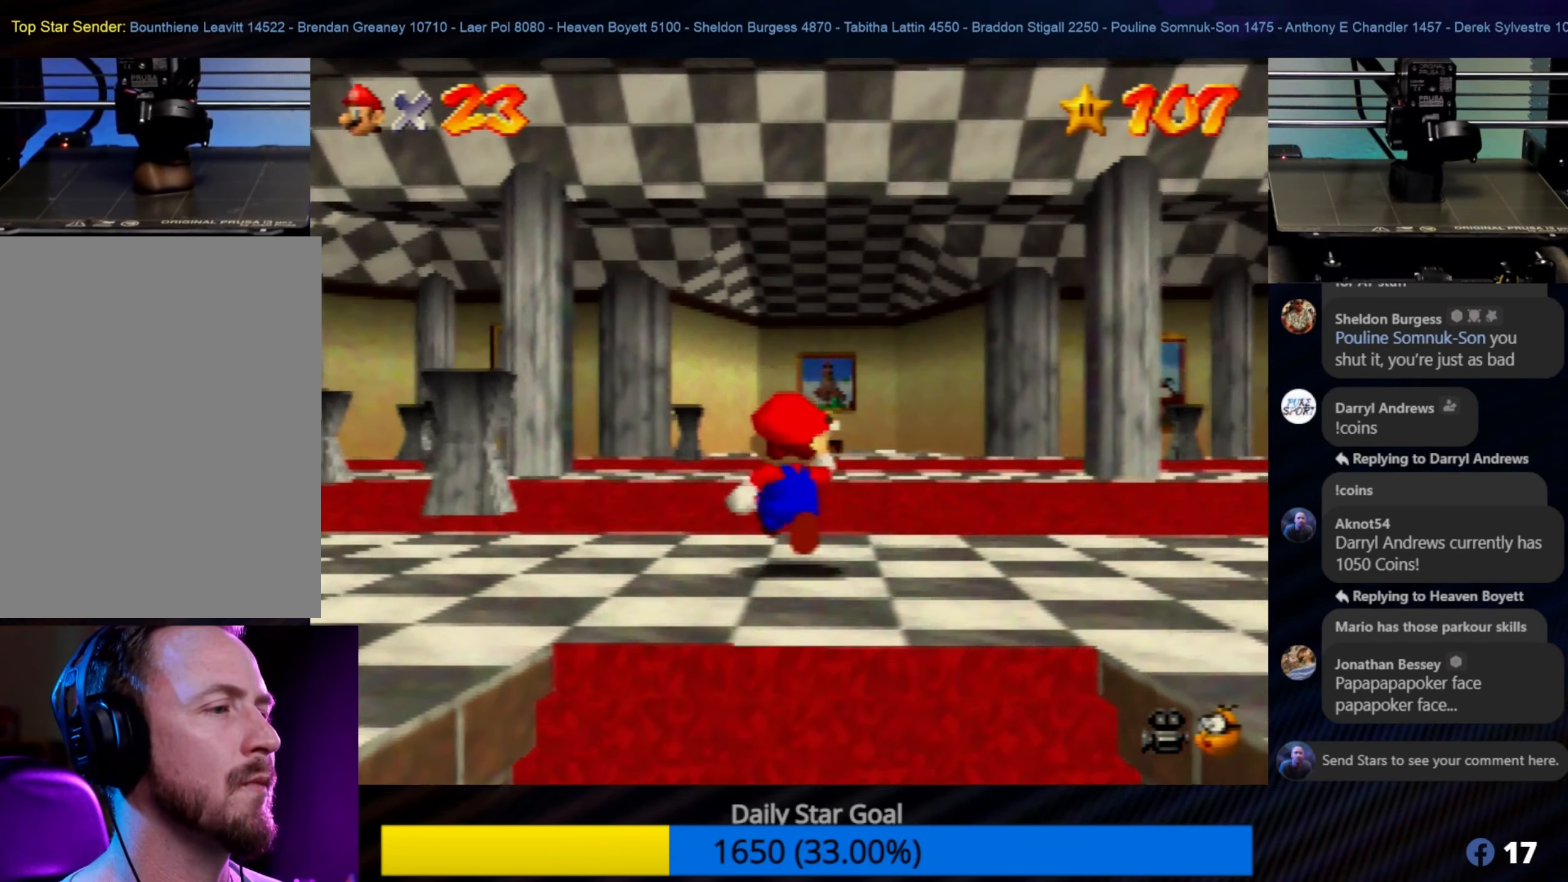
{"buttons": [], "left_stick": "center", "events": [[200, "left_stick", "center"]]}
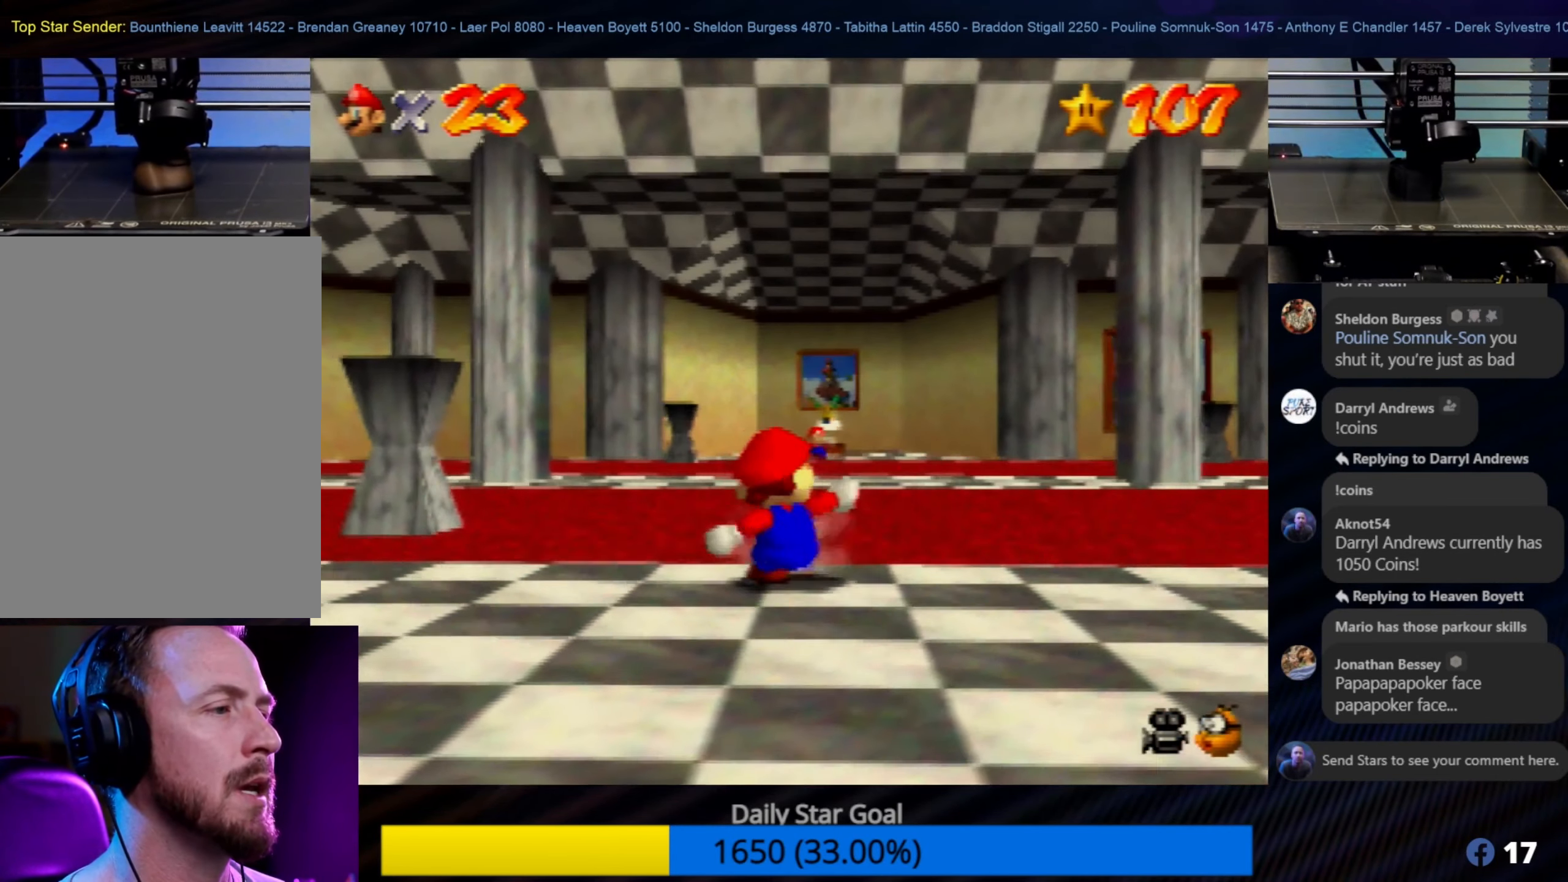
{"buttons": [], "left_stick": "center", "events": [[267, "C_RIGHT", "down"], [400, "C_RIGHT", "up"]]}
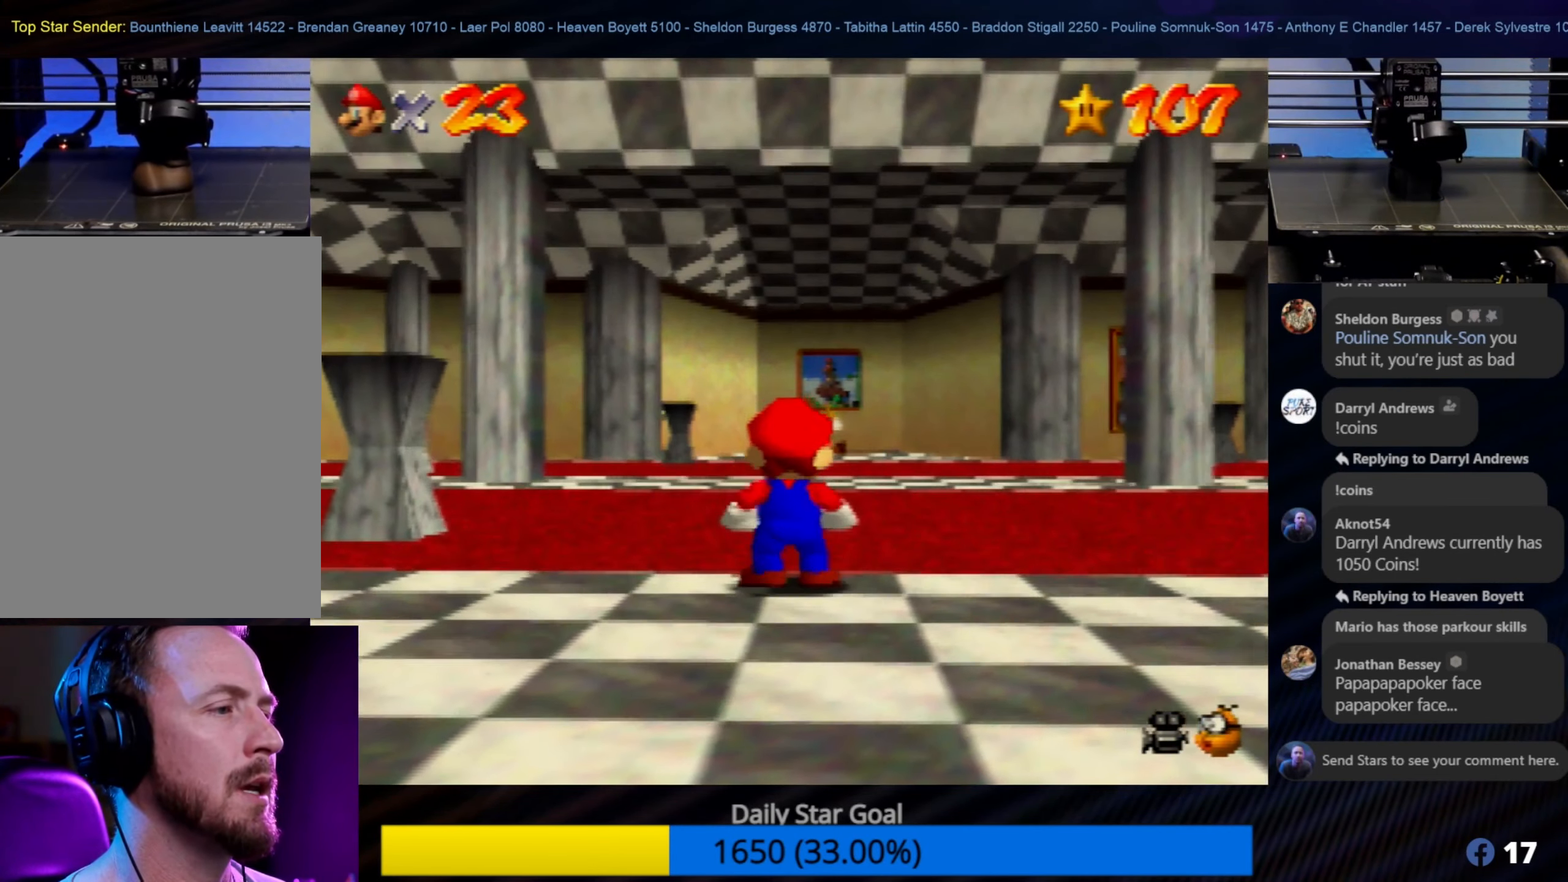
{"buttons": [], "left_stick": "up-left", "events": [[100, "left_stick", "left"], [400, "left_stick", "up-left"]]}
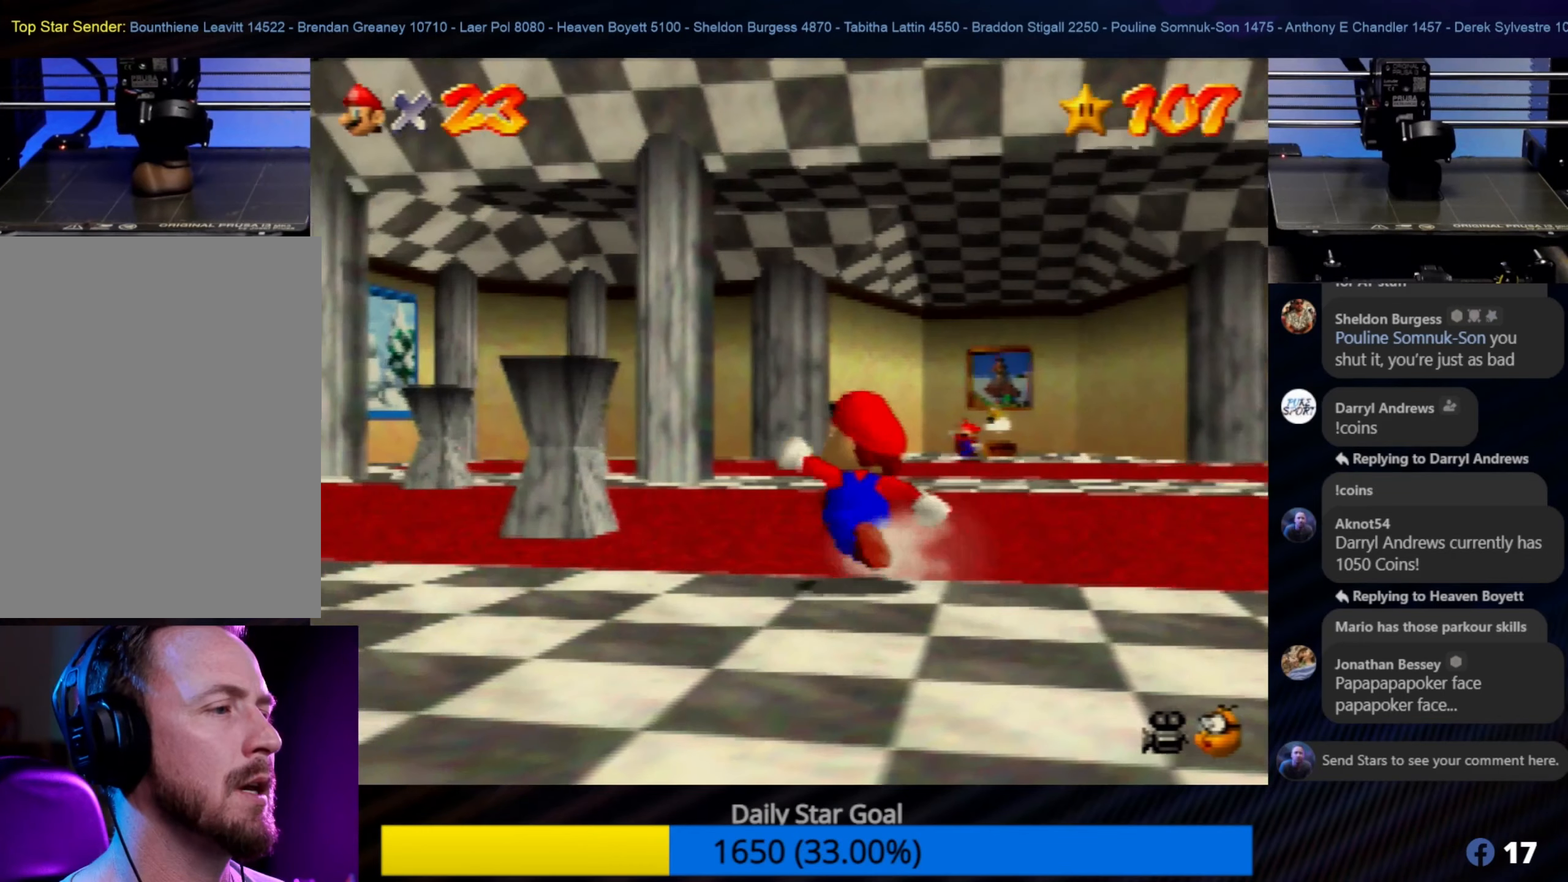
{"buttons": [], "left_stick": "up", "events": [[50, "left_stick", "up"]]}
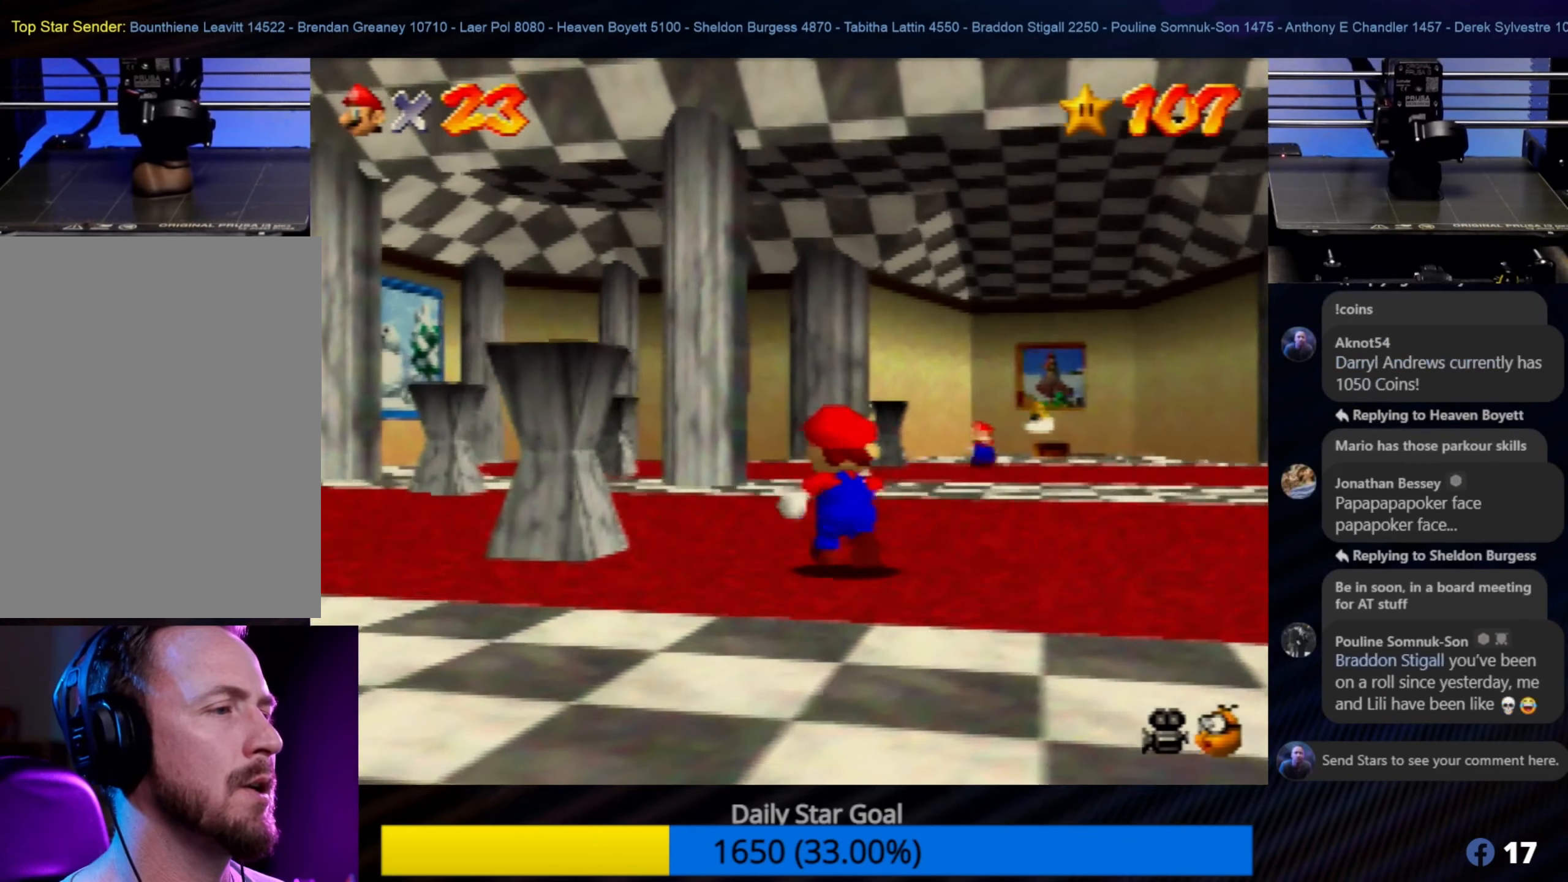
{"buttons": ["C_RIGHT"], "left_stick": "up-left", "events": [[200, "left_stick", "up-left"], [433, "C_RIGHT", "down"]]}
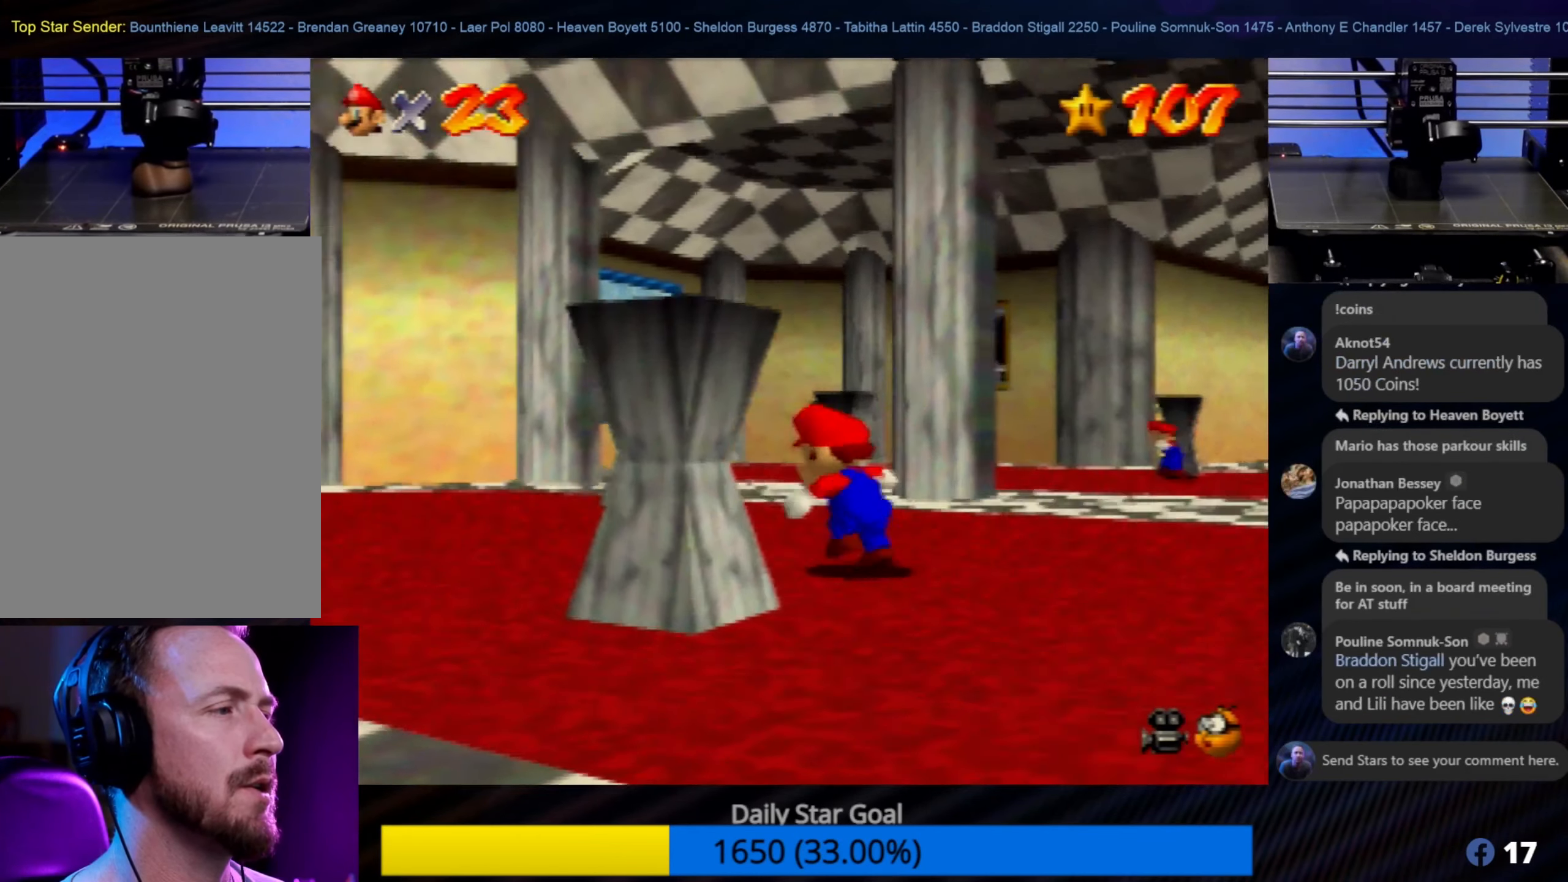
{"buttons": [], "left_stick": "up-left", "events": [[50, "C_RIGHT", "up"]]}
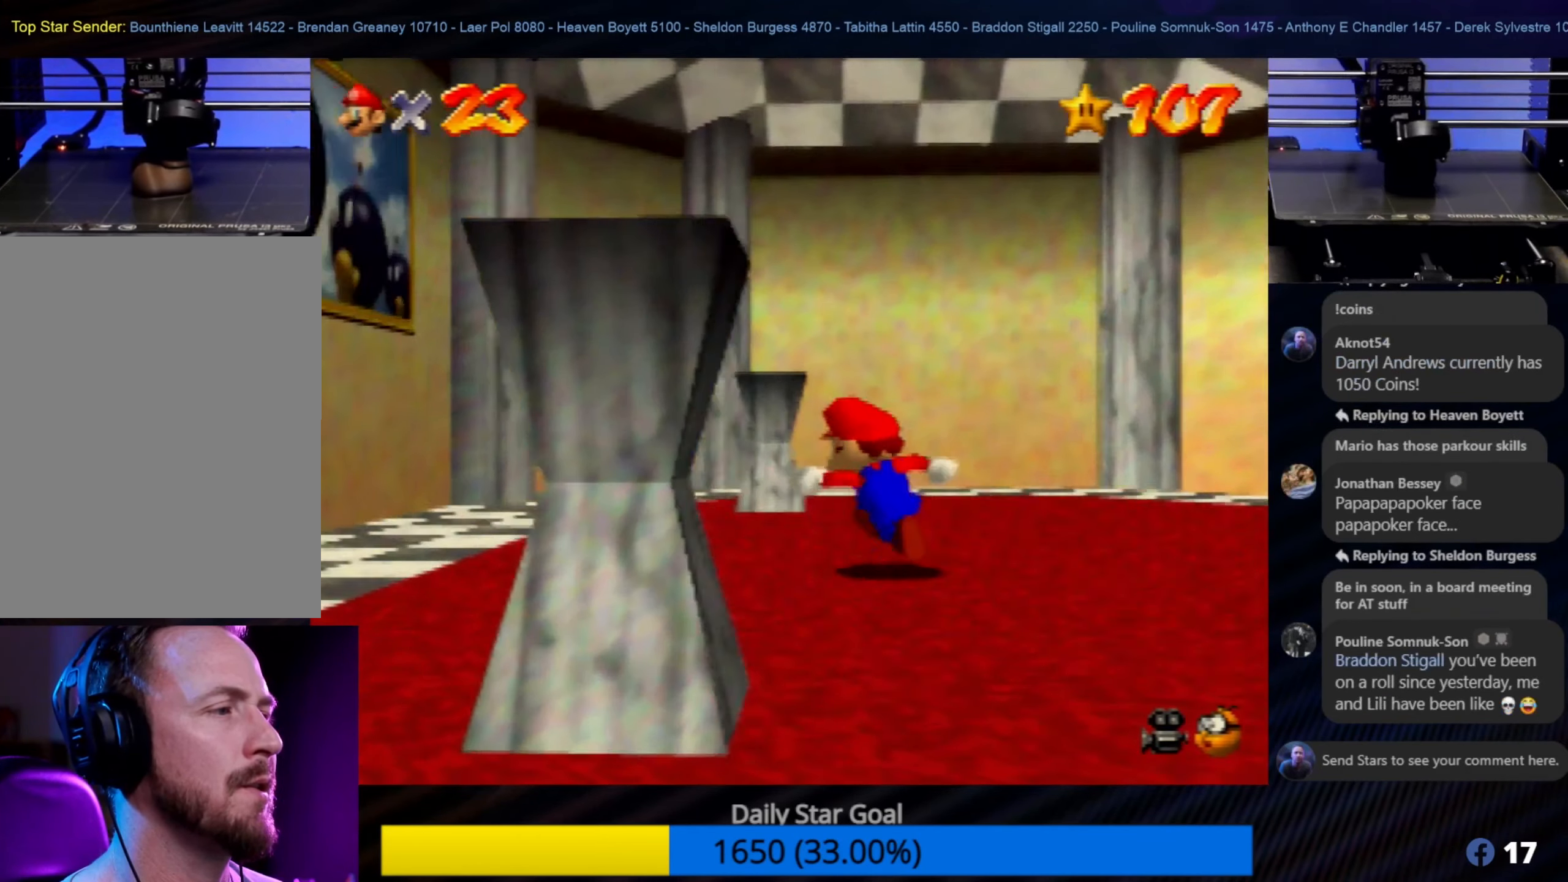
{"buttons": [], "left_stick": "down-left", "events": [[333, "left_stick", "left"], [433, "left_stick", "down-left"]]}
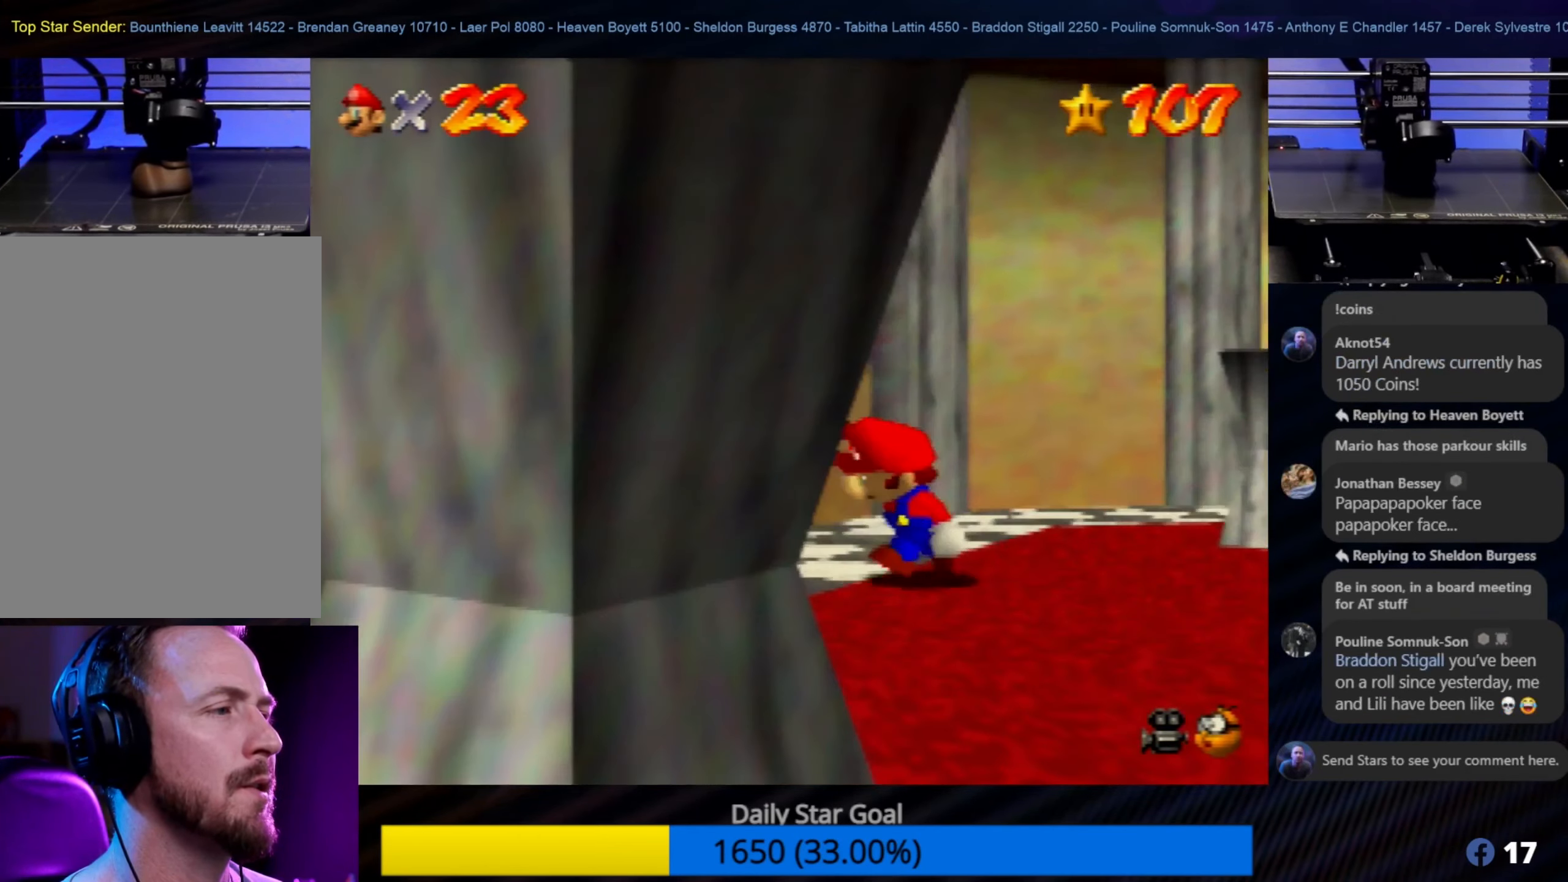
{"buttons": [], "left_stick": "down-left", "events": []}
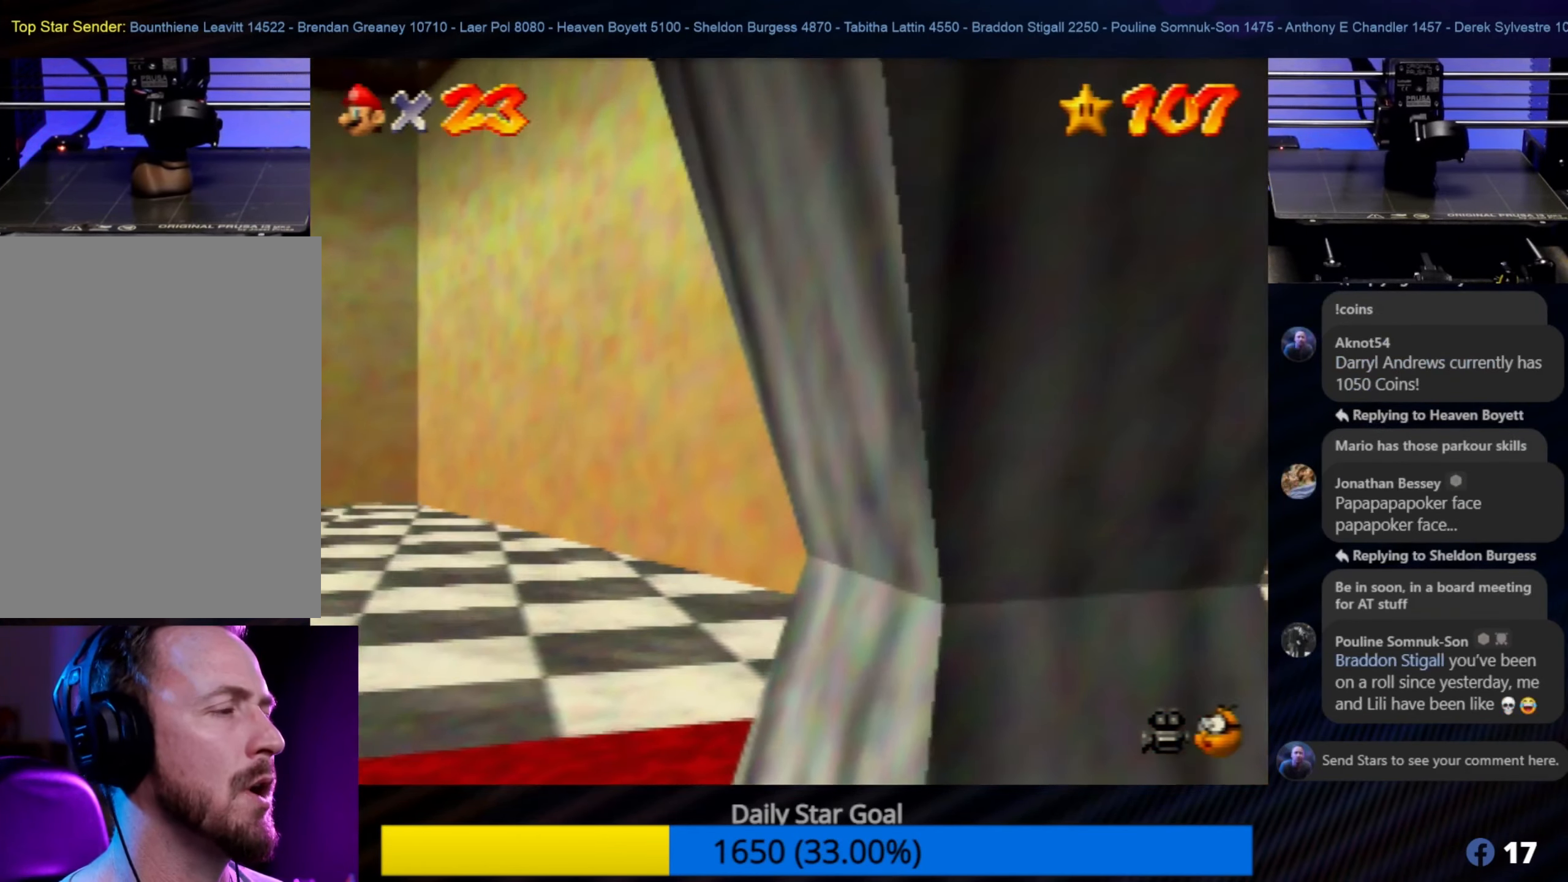
{"buttons": [], "left_stick": "down-left", "events": []}
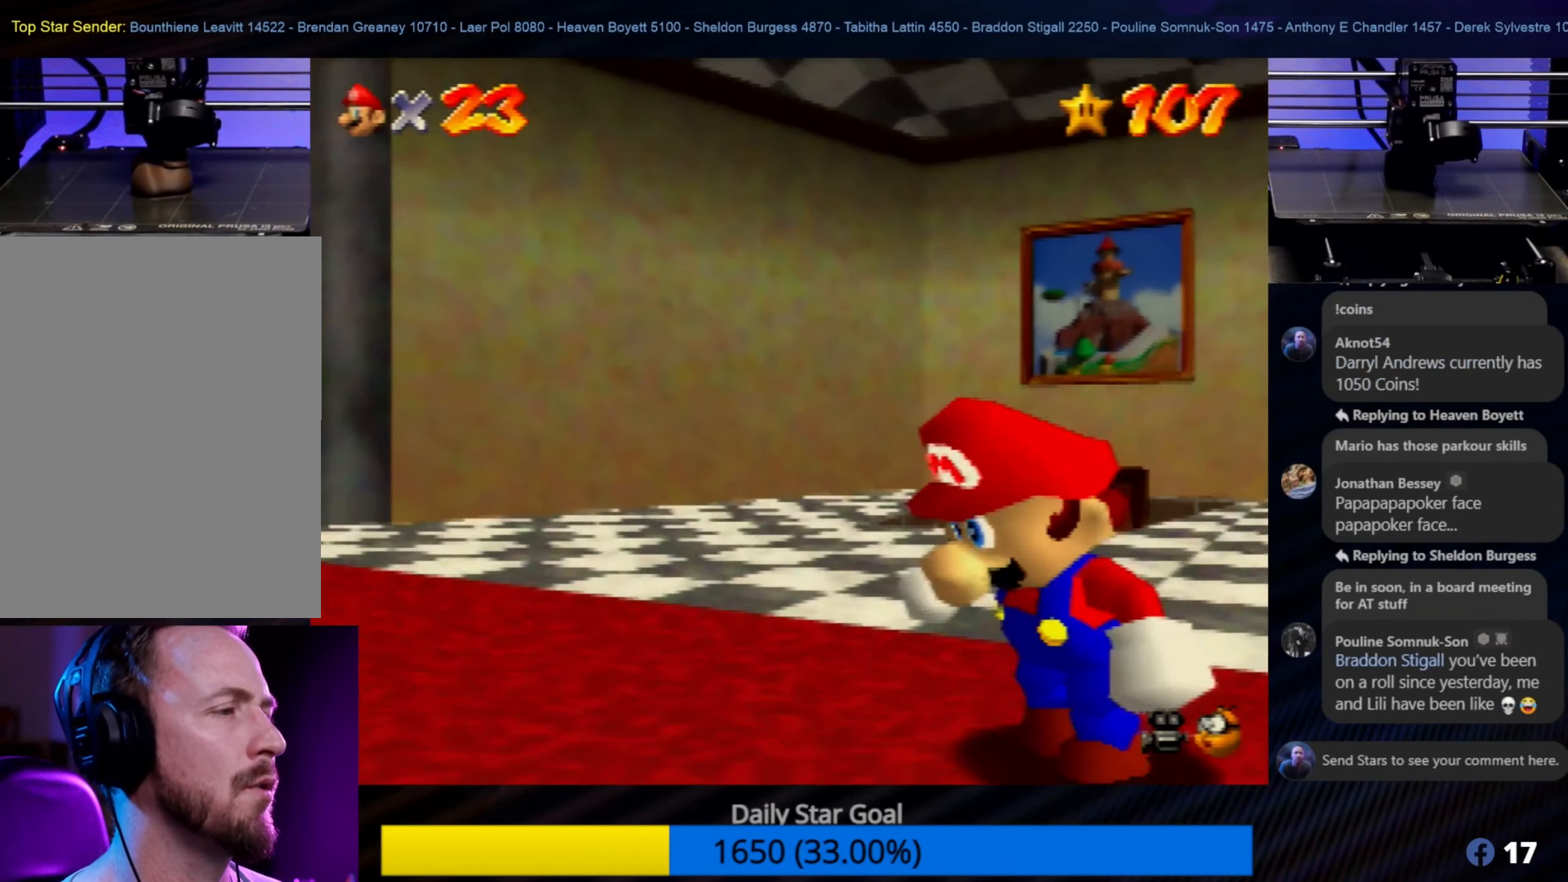
{"buttons": [], "left_stick": "up-left", "events": [[100, "left_stick", "up-left"]]}
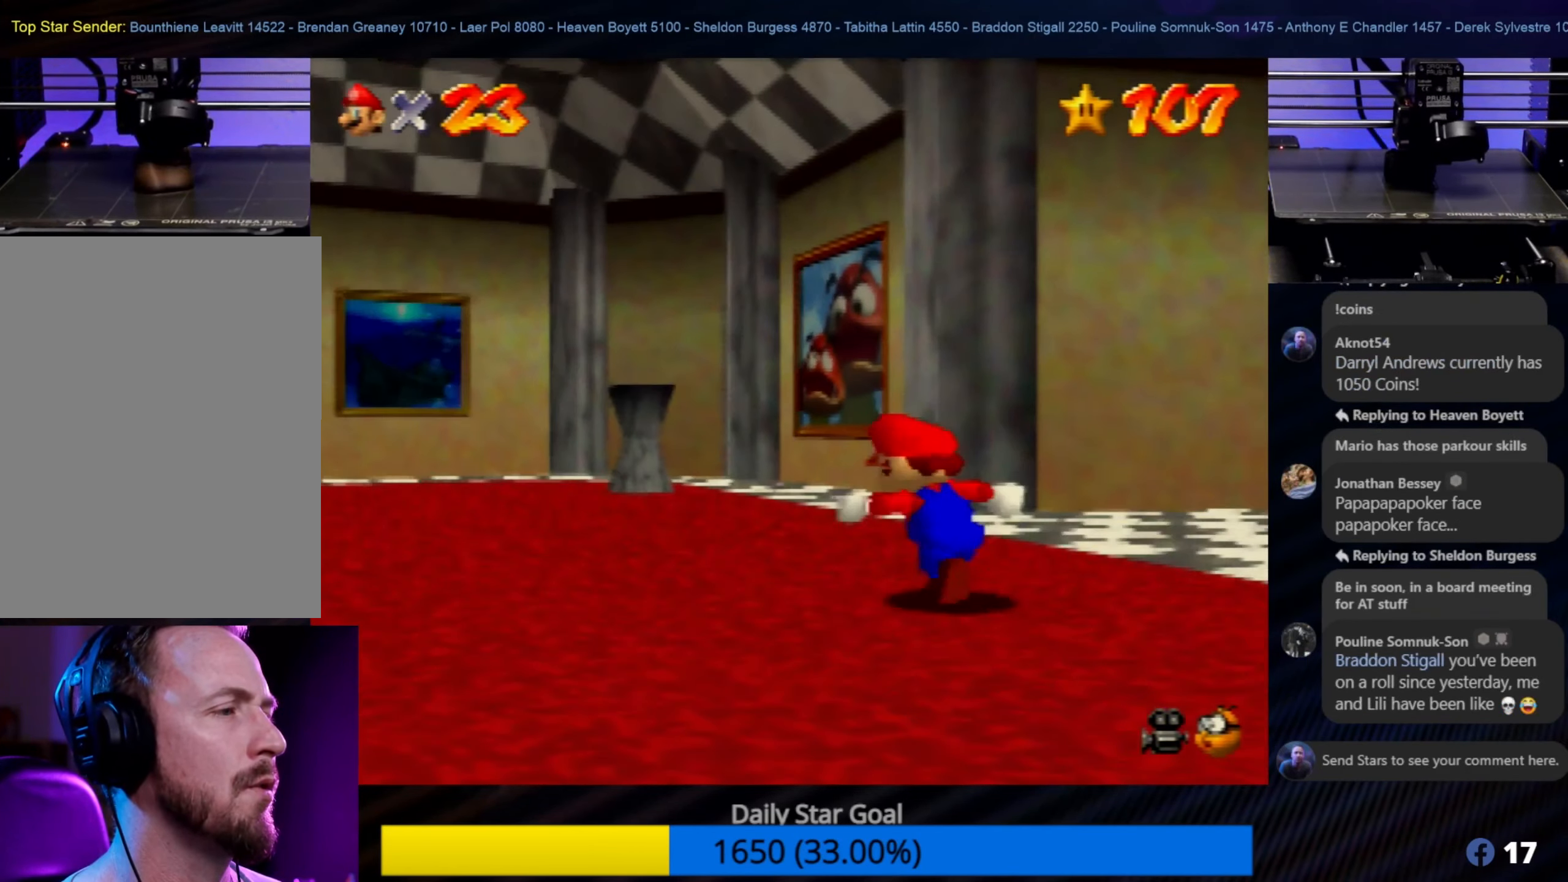
{"buttons": [], "left_stick": "up-left", "events": []}
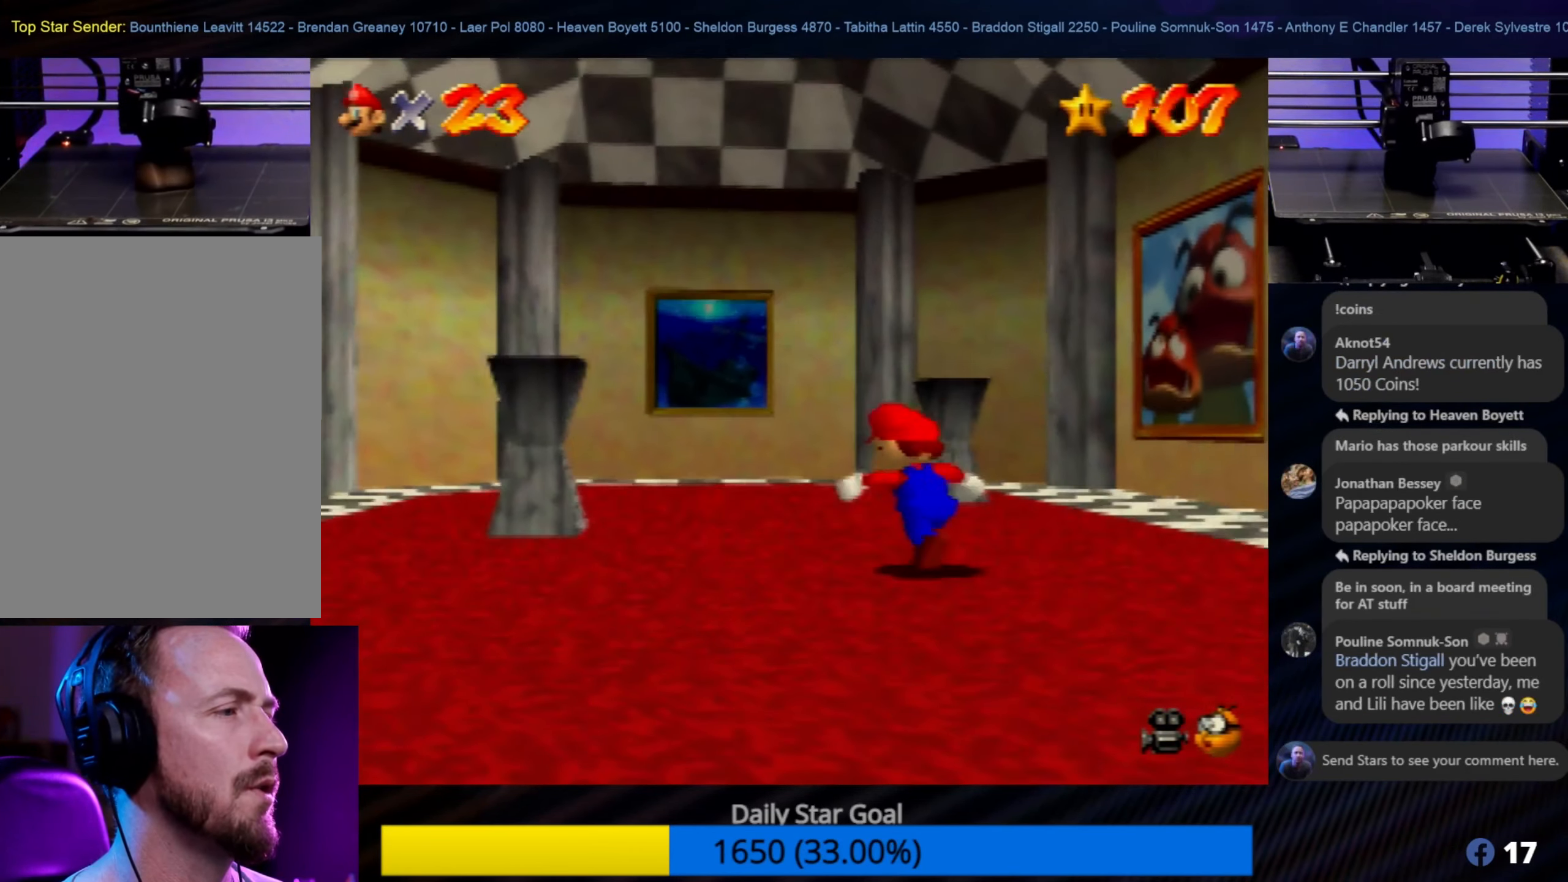
{"buttons": [], "left_stick": "up", "events": [[250, "left_stick", "up"]]}
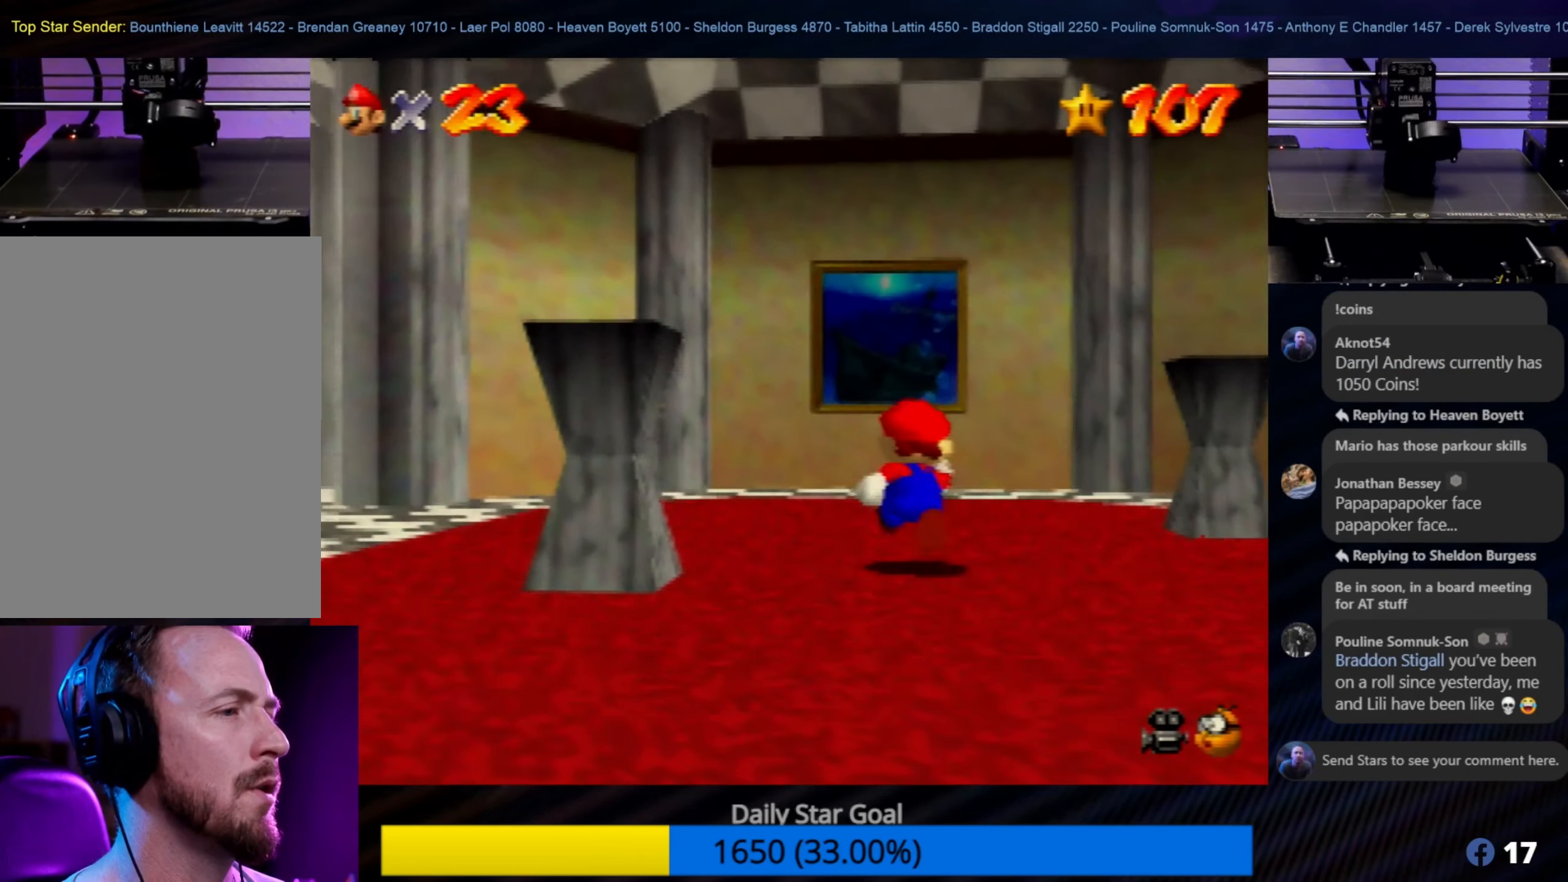
{"buttons": [], "left_stick": "down-left", "events": [[183, "left_stick", "up-right"], [317, "left_stick", "down-right"], [450, "left_stick", "down-left"]]}
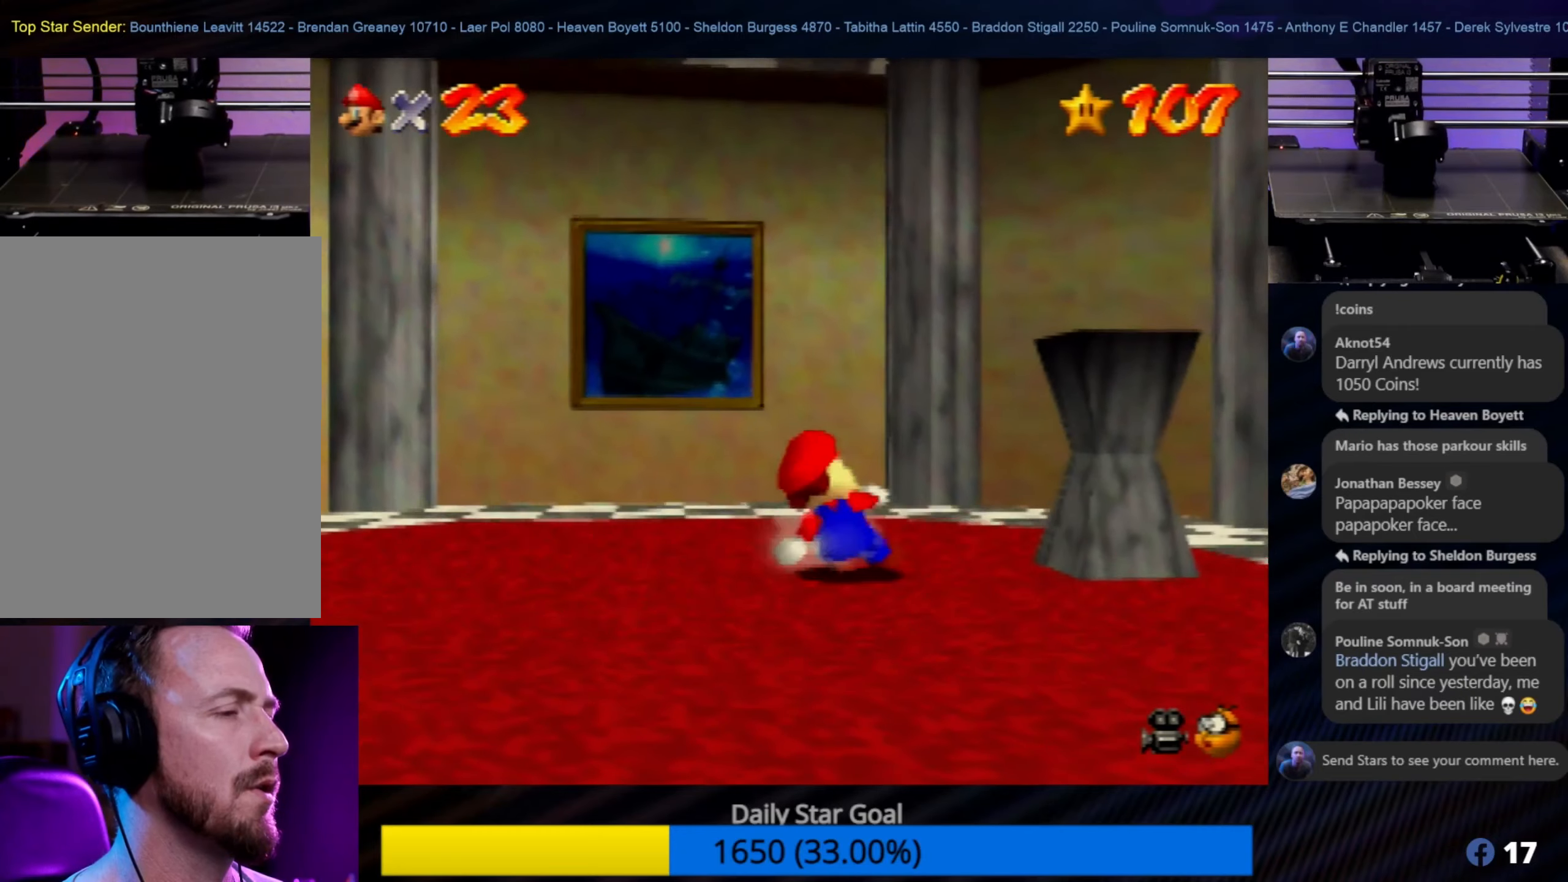
{"buttons": [], "left_stick": "down-left", "events": []}
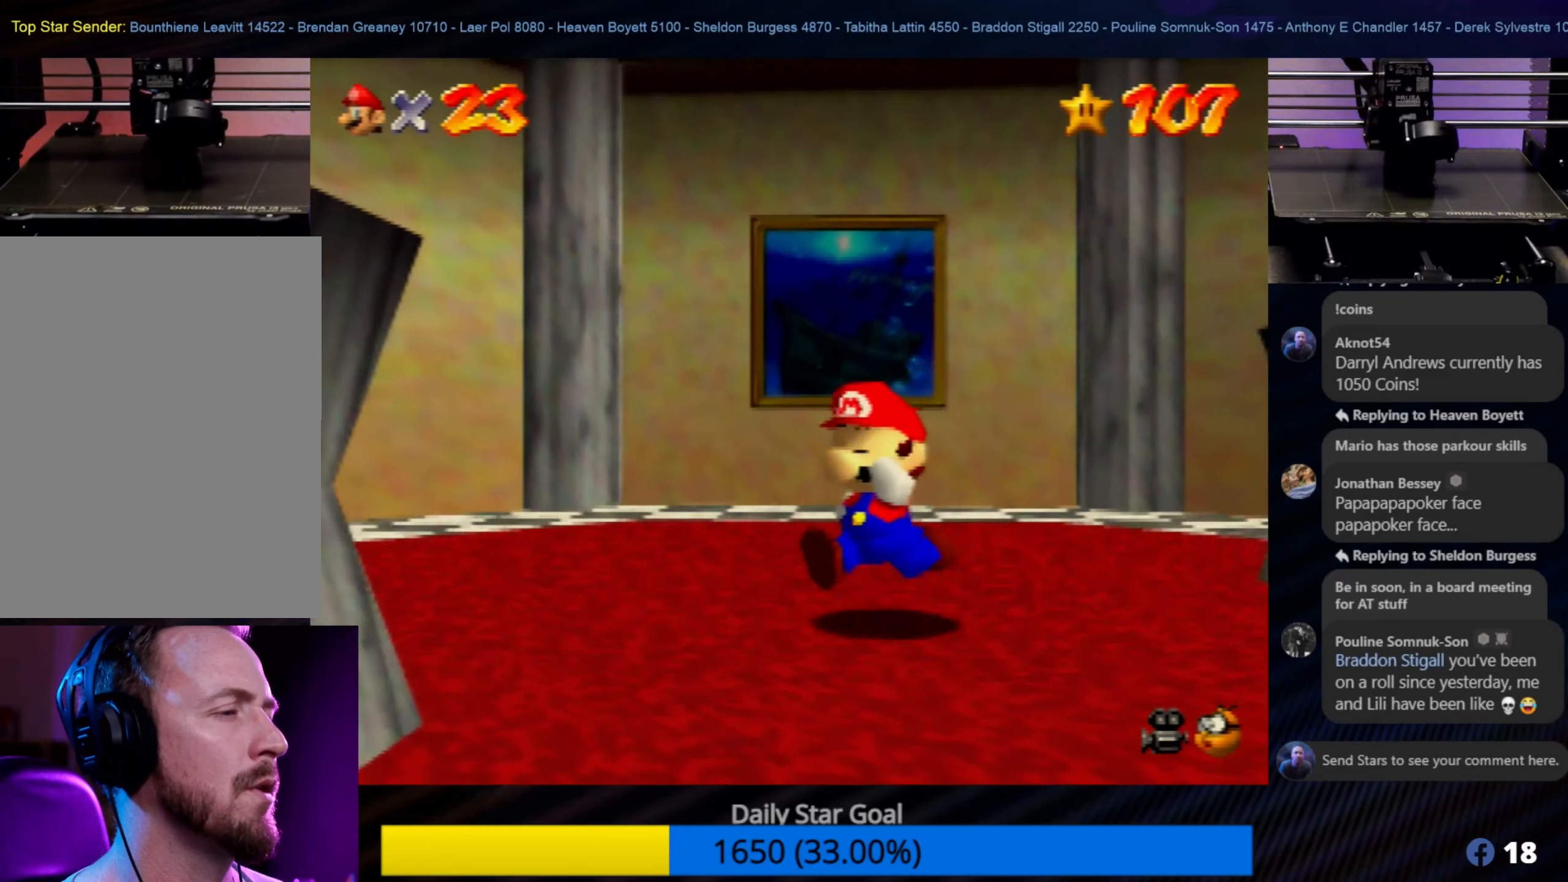
{"buttons": [], "left_stick": "down-left", "events": []}
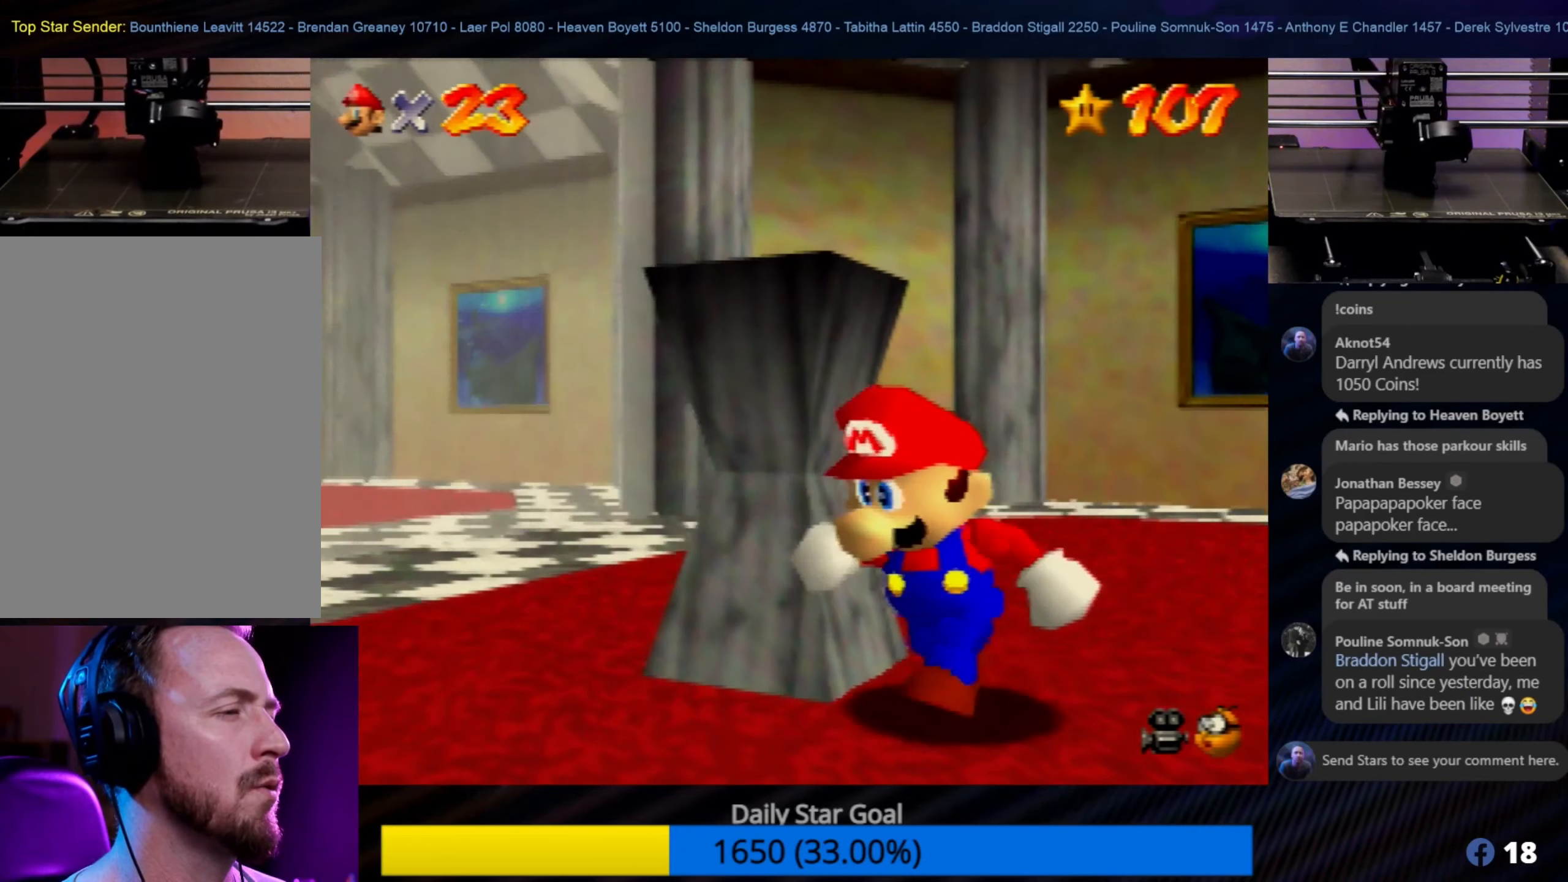
{"buttons": [], "left_stick": "up-left", "events": [[50, "left_stick", "left"], [450, "left_stick", "up-left"]]}
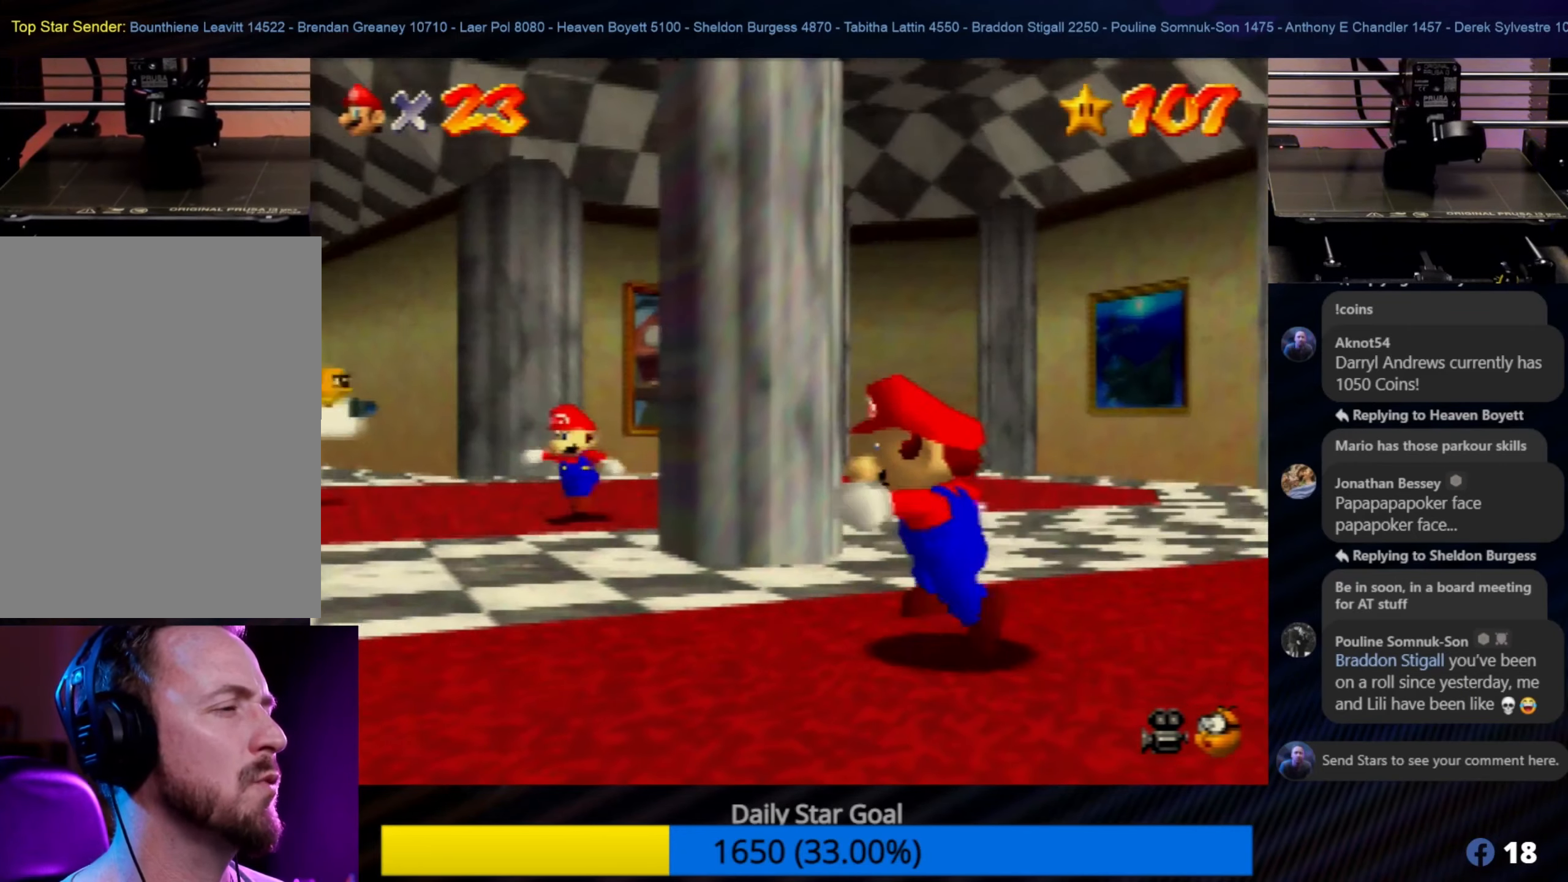
{"buttons": [], "left_stick": "down-left", "events": [[217, "left_stick", "left"], [317, "left_stick", "down-left"]]}